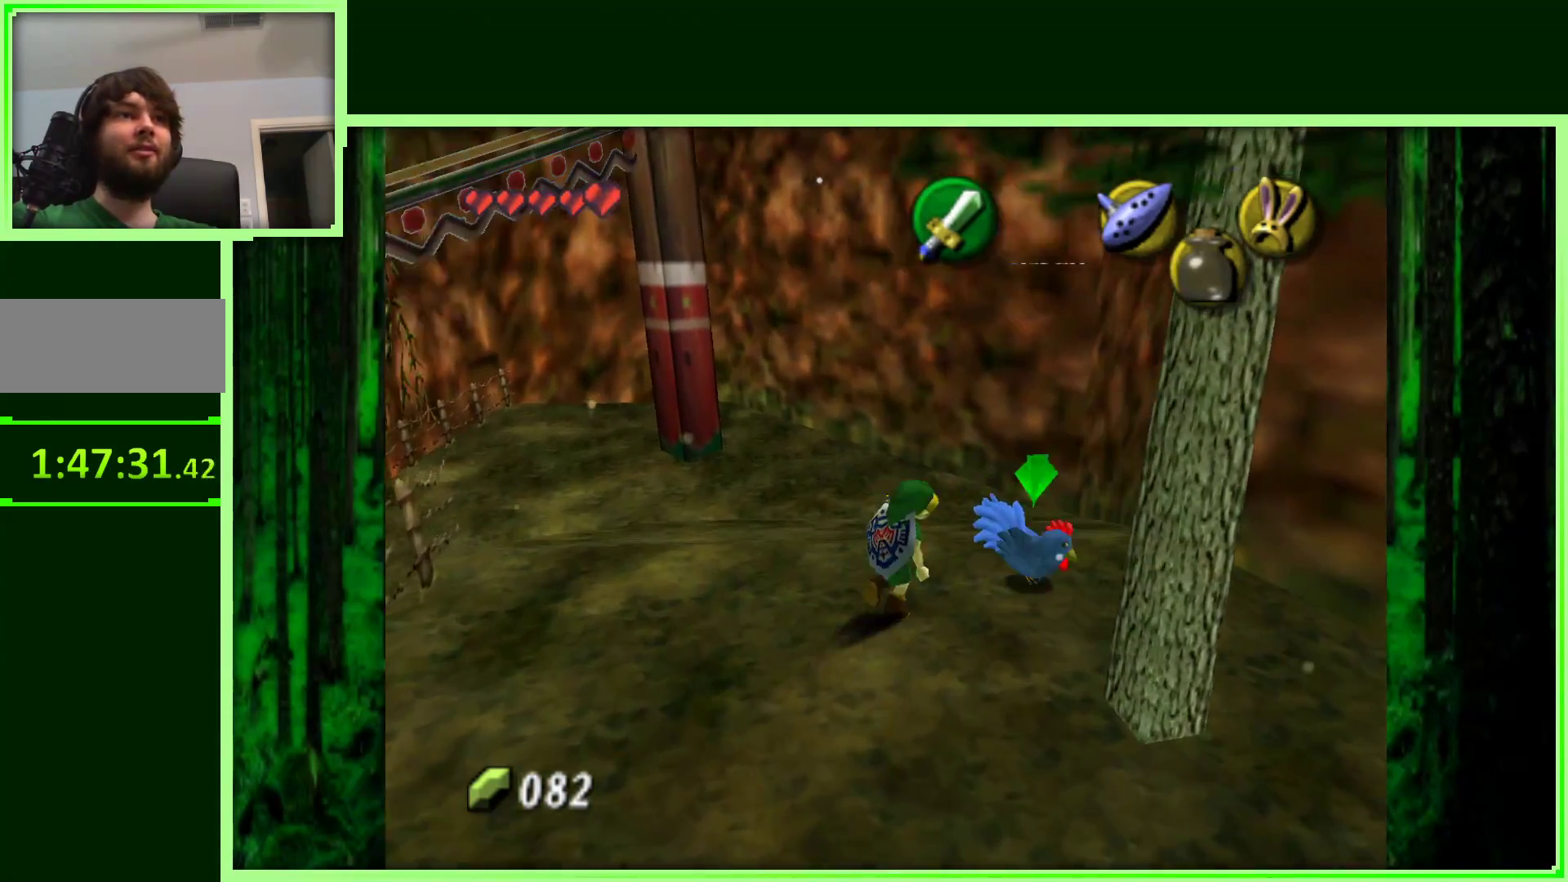
Gameplay with a controller (Nintendo layout); each line is a JSON object with the inputs held at the frame after it. "events" lists button and stick changes between this image and that frame as [ms after this image, input, new state], when the widget could be followed in between. Not read: L3 R3.
{"buttons": [], "left_stick": "center", "events": [[50, "A", "up"], [300, "A", "down"], [433, "left_stick", "center"], [450, "A", "up"]]}
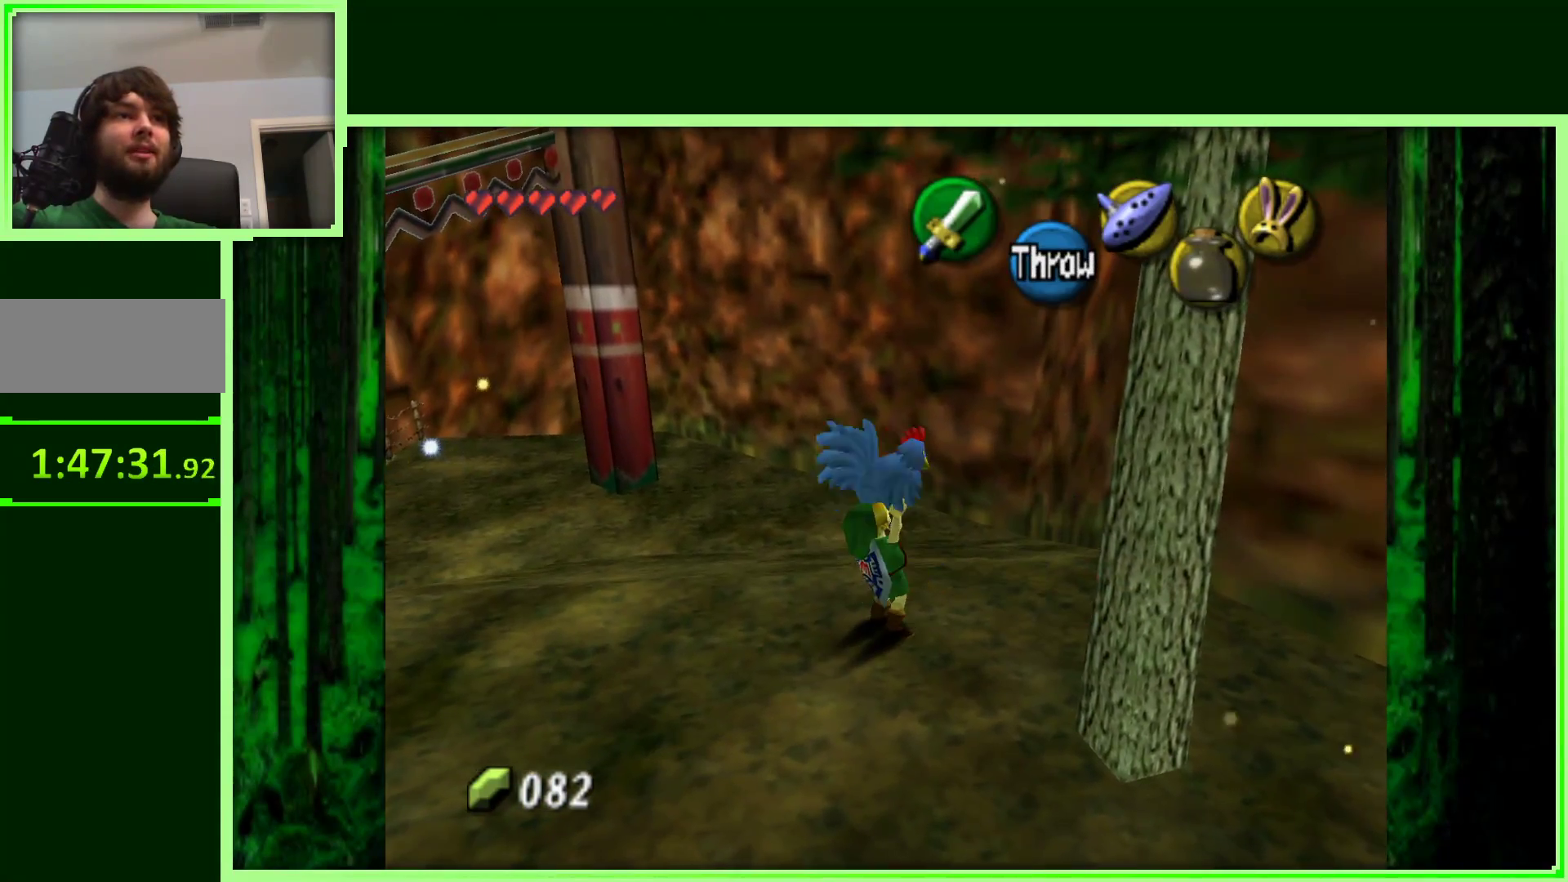
{"buttons": [], "left_stick": "up-left", "events": [[200, "left_stick", "up-left"]]}
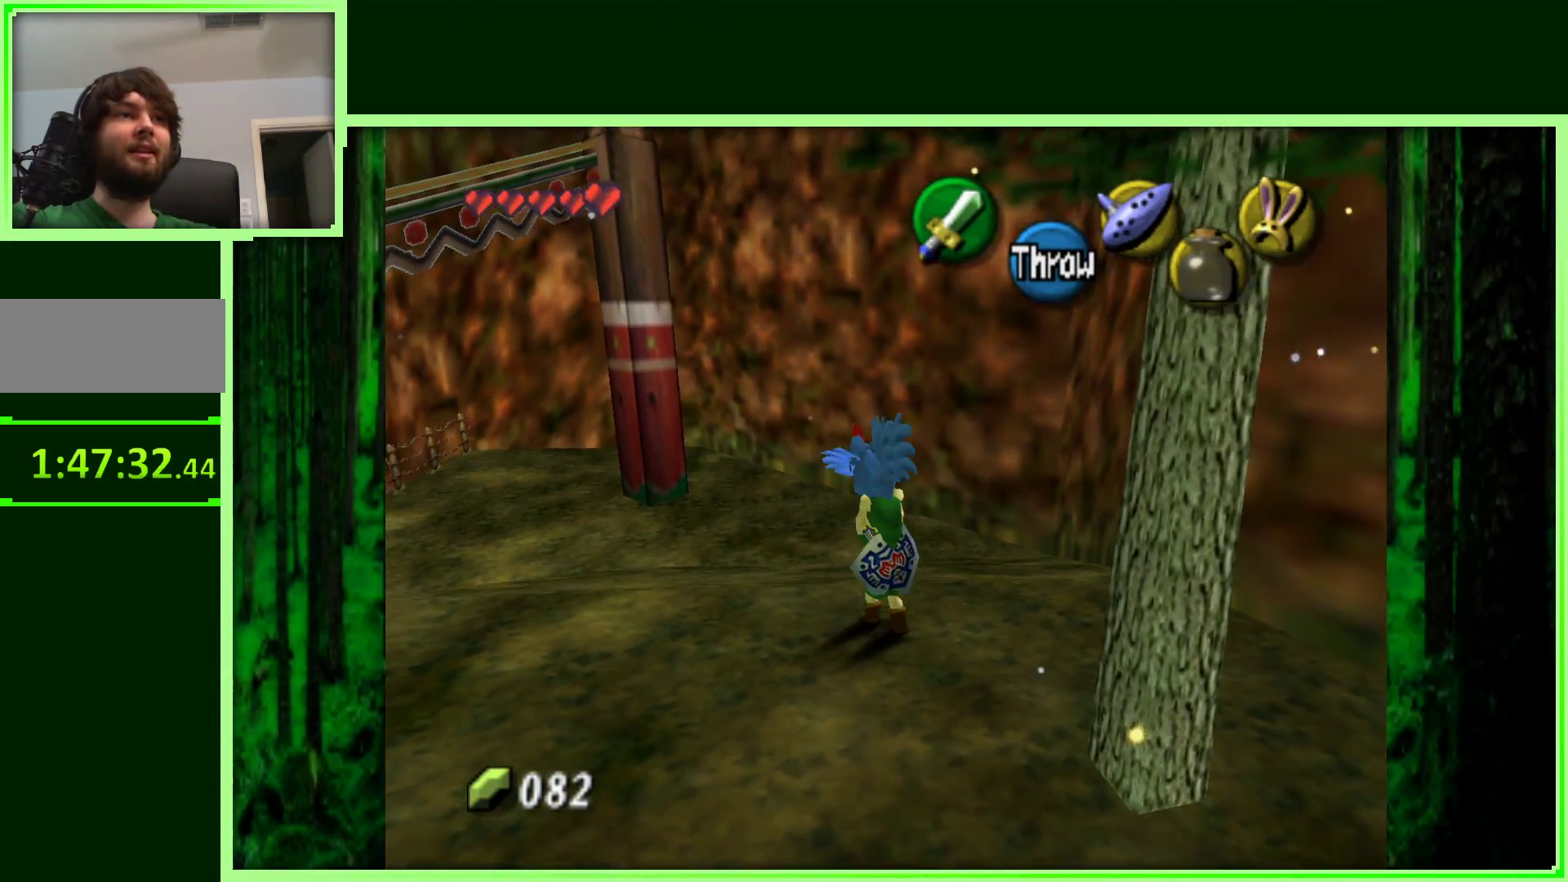
{"buttons": [], "left_stick": "up", "events": [[183, "C_RIGHT", "down"], [367, "C_RIGHT", "up"], [483, "left_stick", "up"]]}
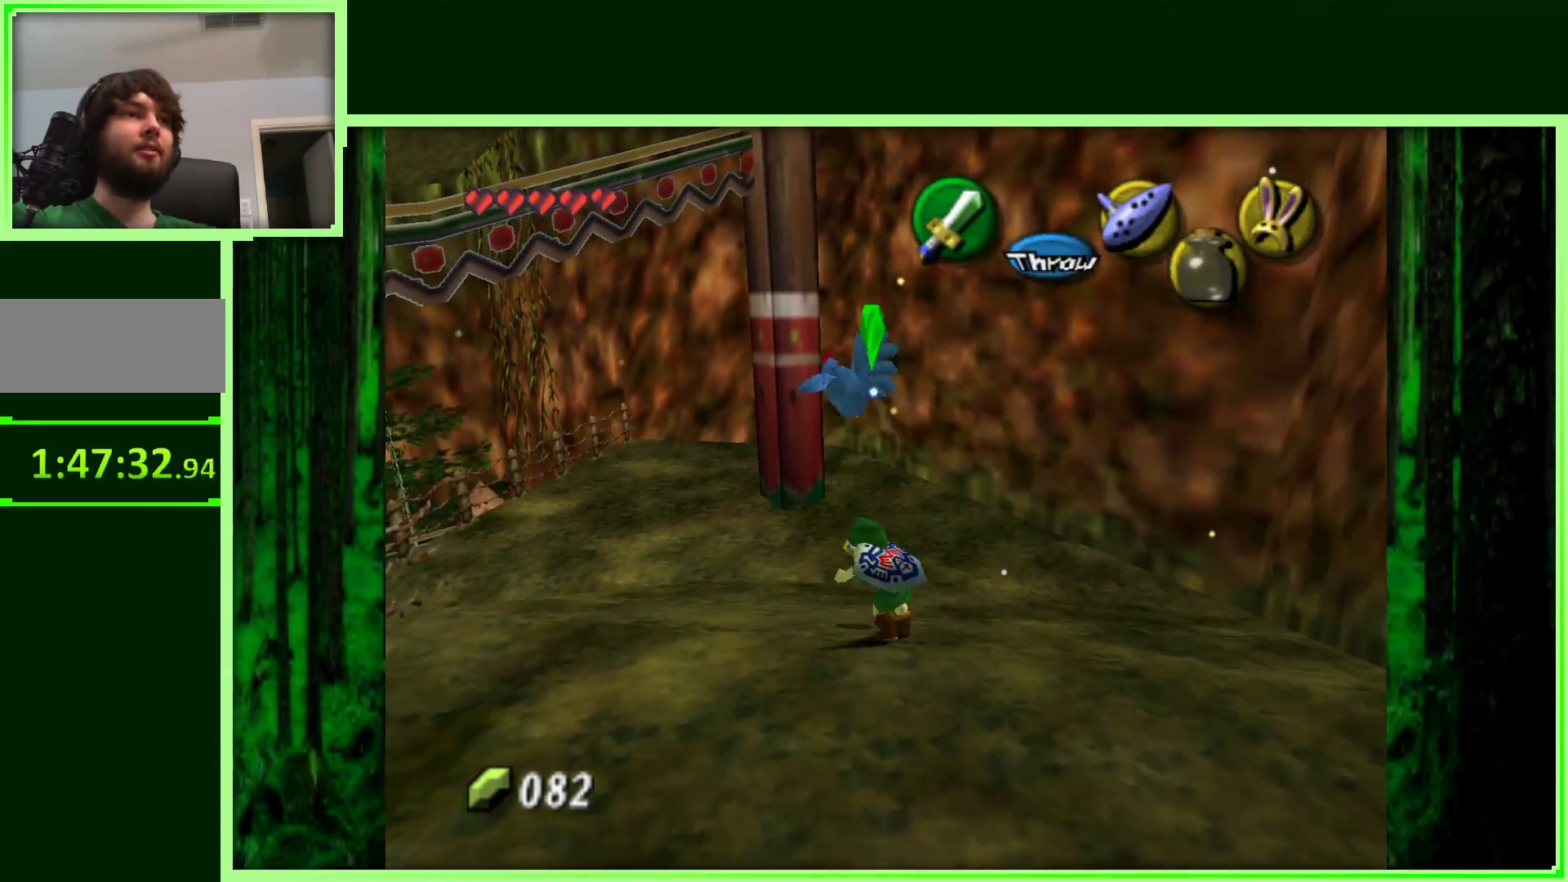
{"buttons": ["C_RIGHT"], "left_stick": "up-left", "events": [[150, "left_stick", "center"], [350, "left_stick", "up-left"], [400, "C_RIGHT", "down"]]}
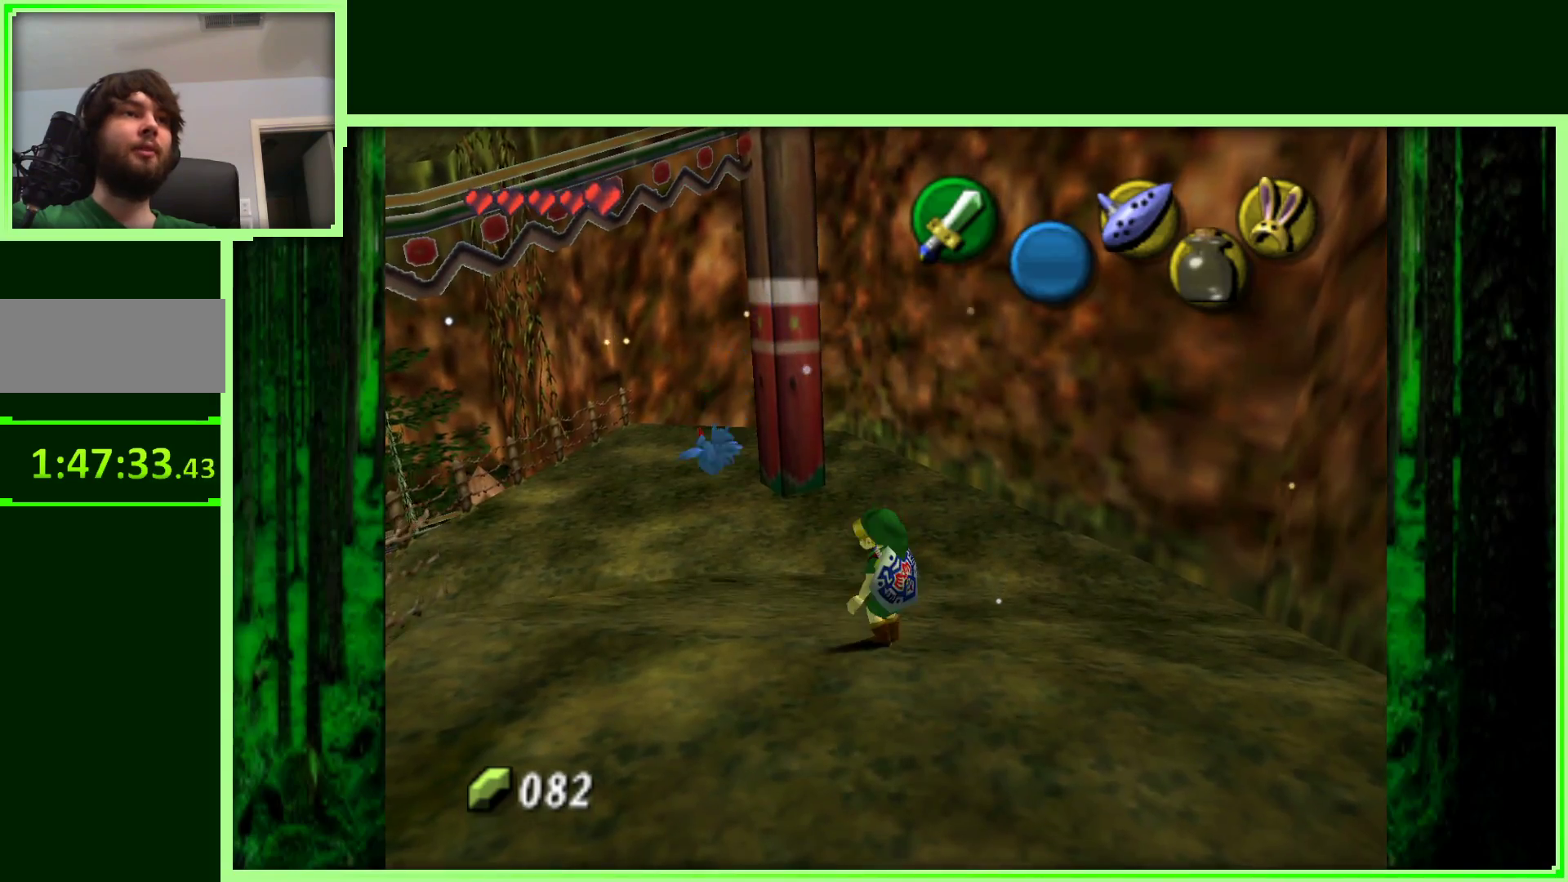
{"buttons": [], "left_stick": "up-left", "events": [[83, "C_RIGHT", "up"]]}
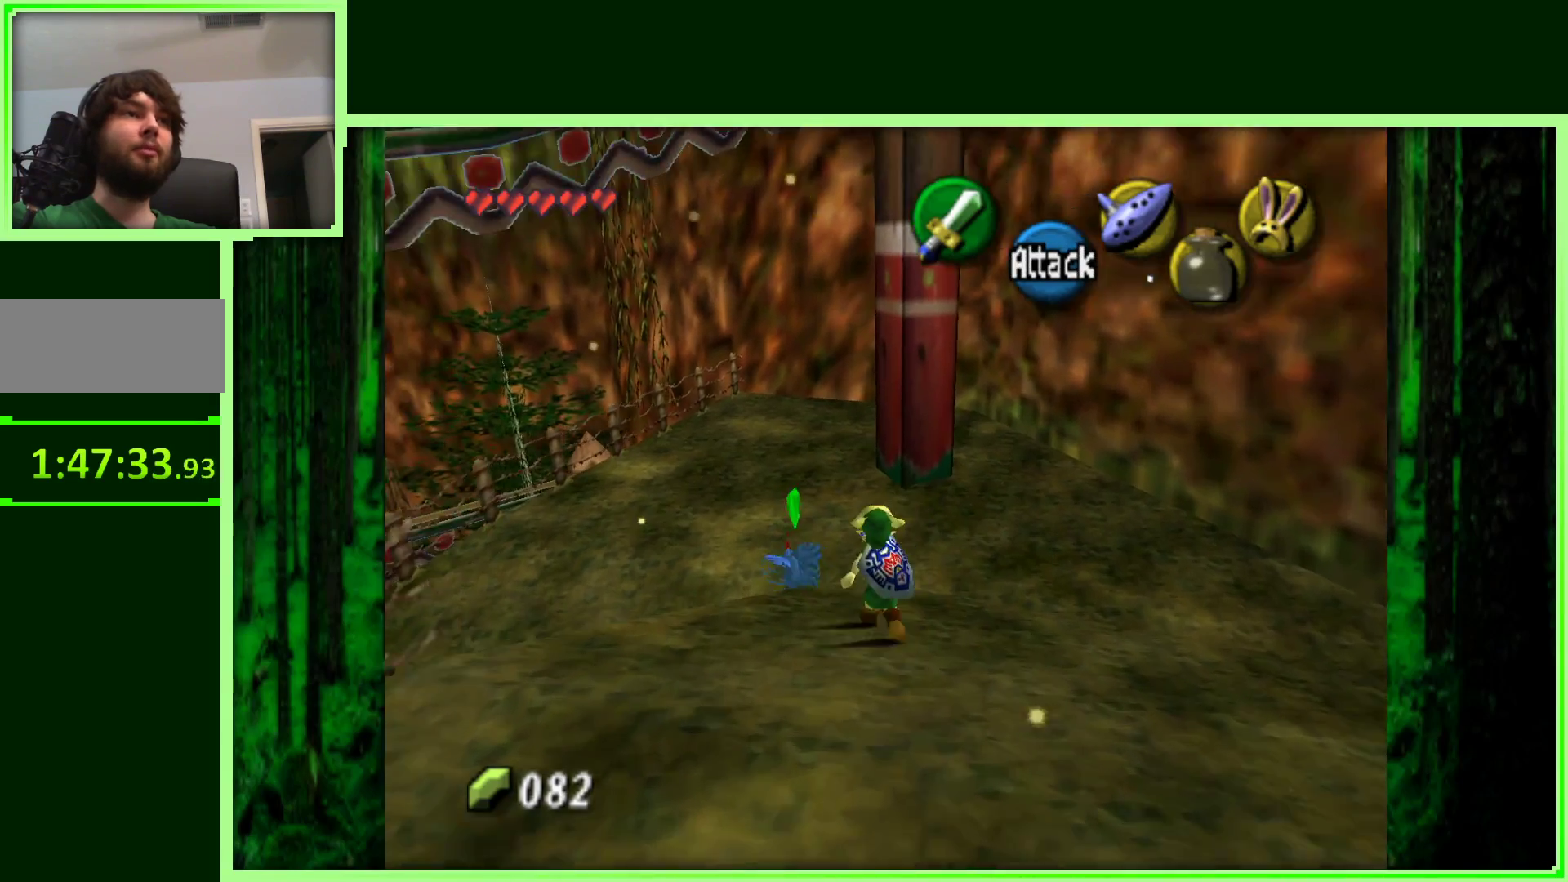
{"buttons": [], "left_stick": "down-left", "events": [[283, "left_stick", "center"], [317, "A", "down"], [450, "A", "up"], [483, "left_stick", "down-left"]]}
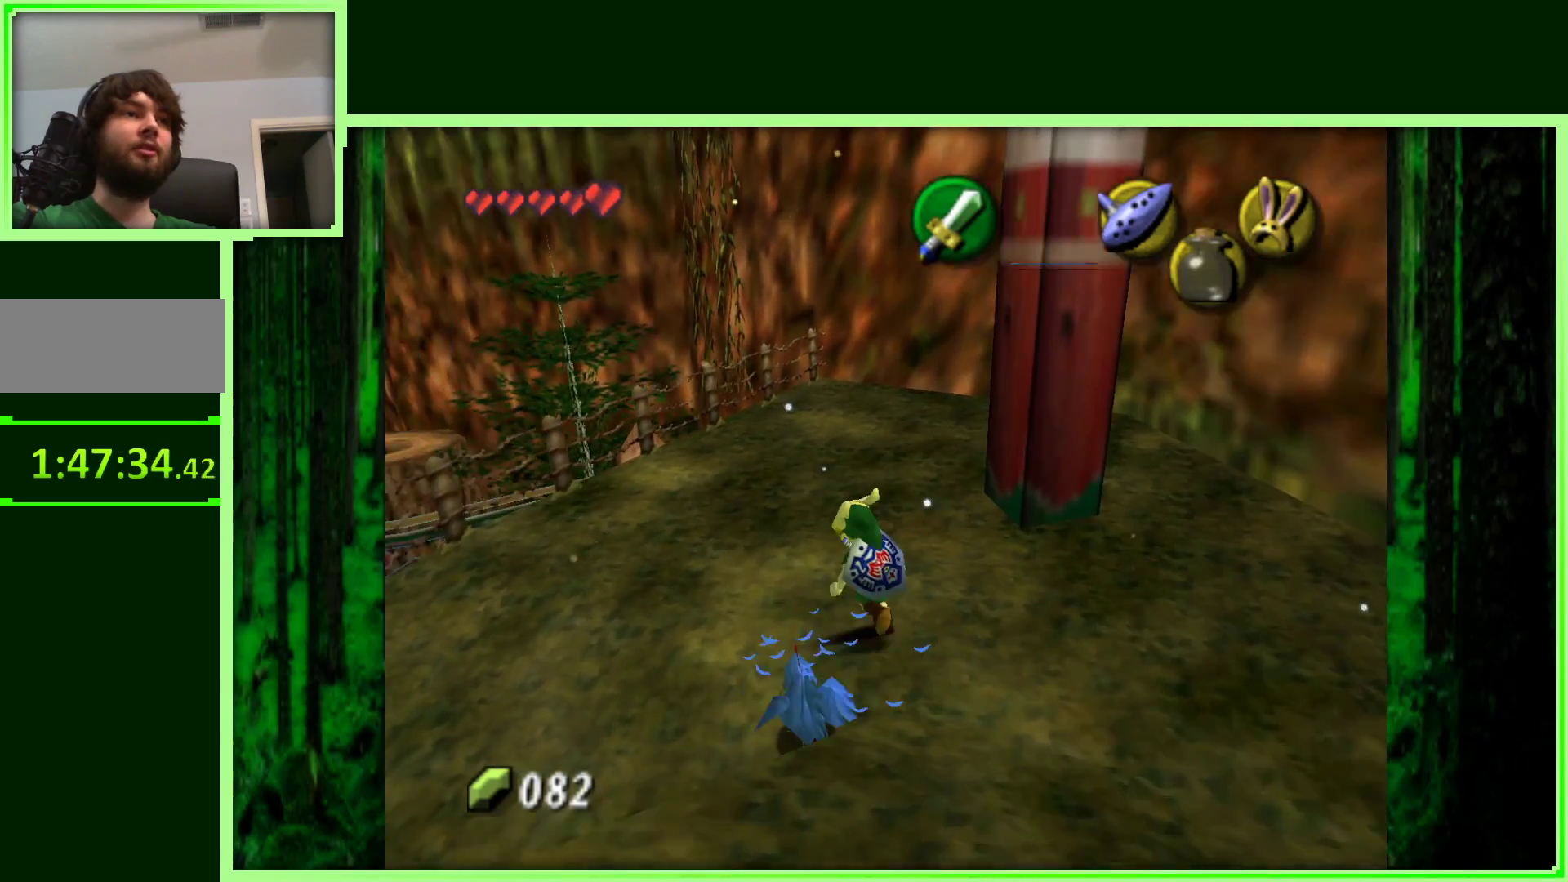
{"buttons": ["A"], "left_stick": "center", "events": [[33, "left_stick", "left"], [133, "left_stick", "center"], [250, "left_stick", "down"], [383, "A", "down"], [433, "left_stick", "center"]]}
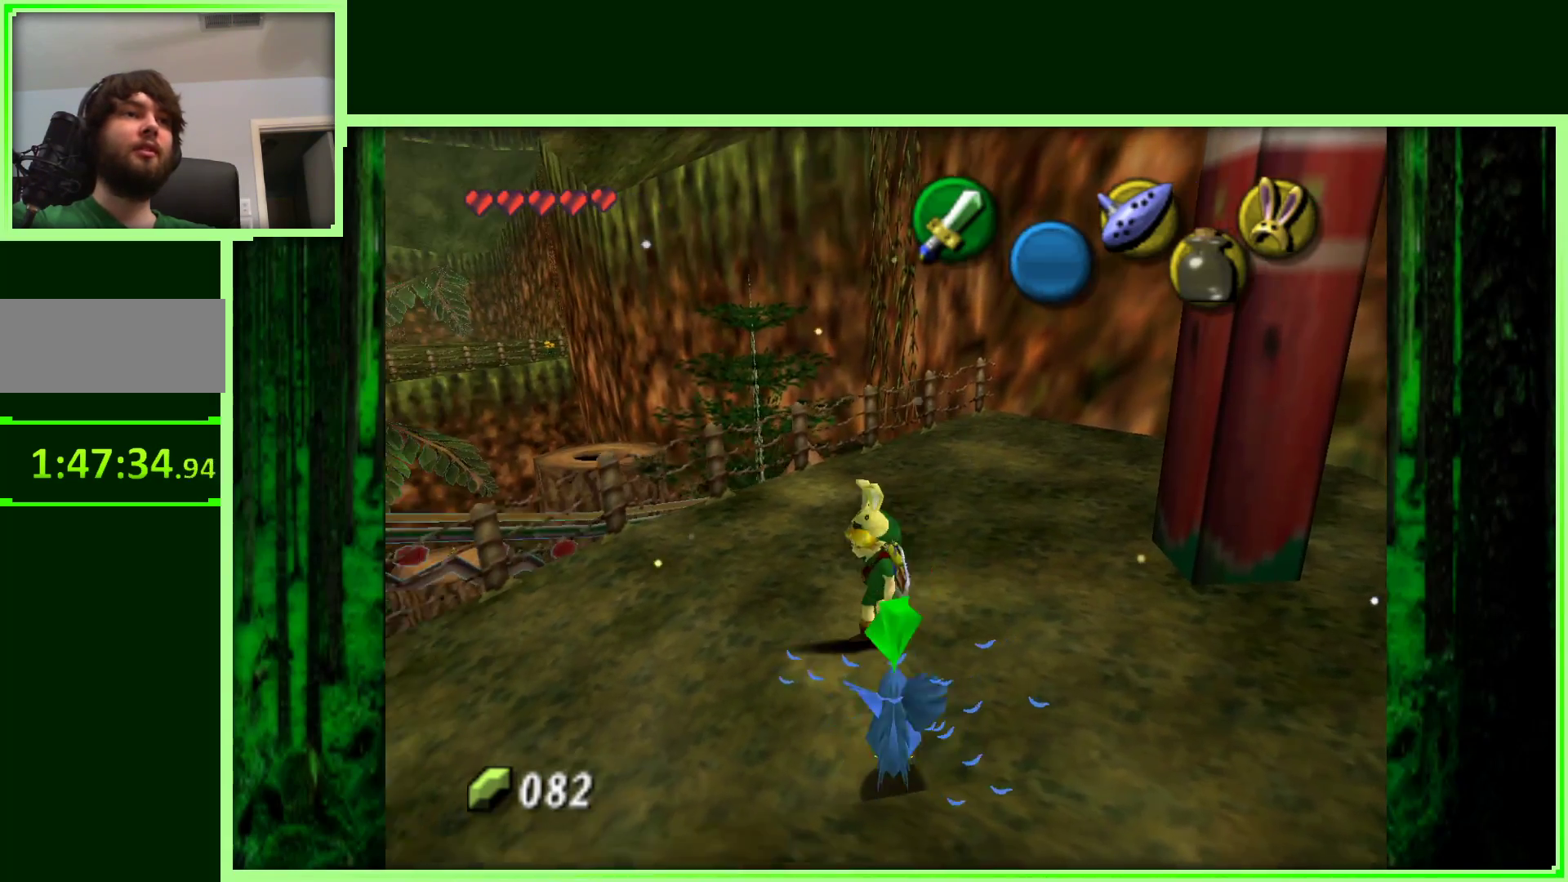
{"buttons": [], "left_stick": "down-right", "events": [[50, "A", "up"], [400, "left_stick", "down-right"]]}
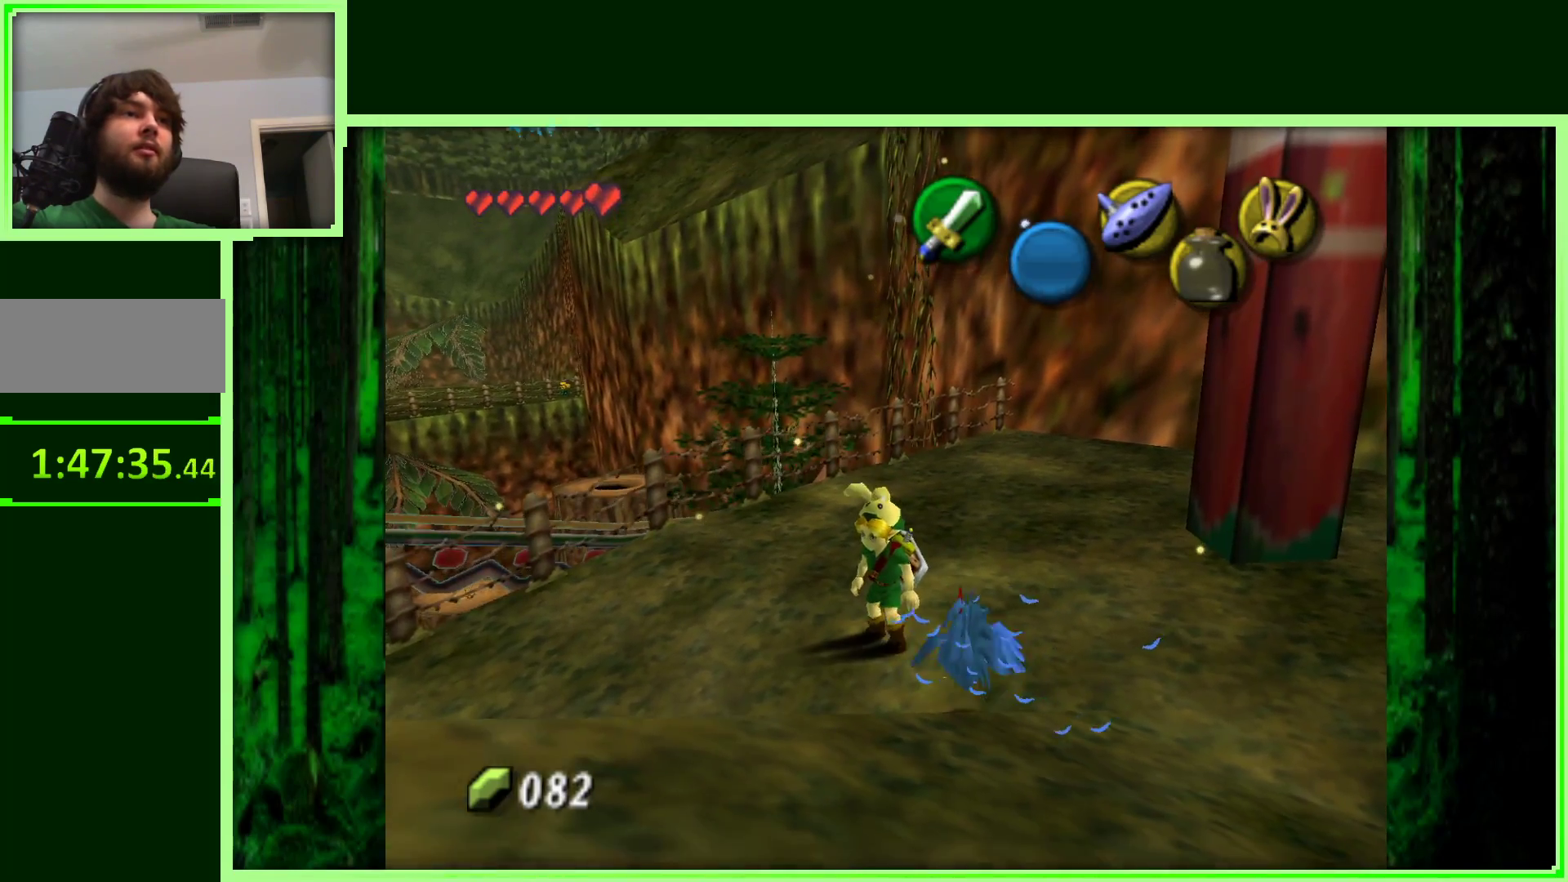
{"buttons": [], "left_stick": "center", "events": [[17, "A", "down"], [33, "left_stick", "center"], [183, "A", "up"]]}
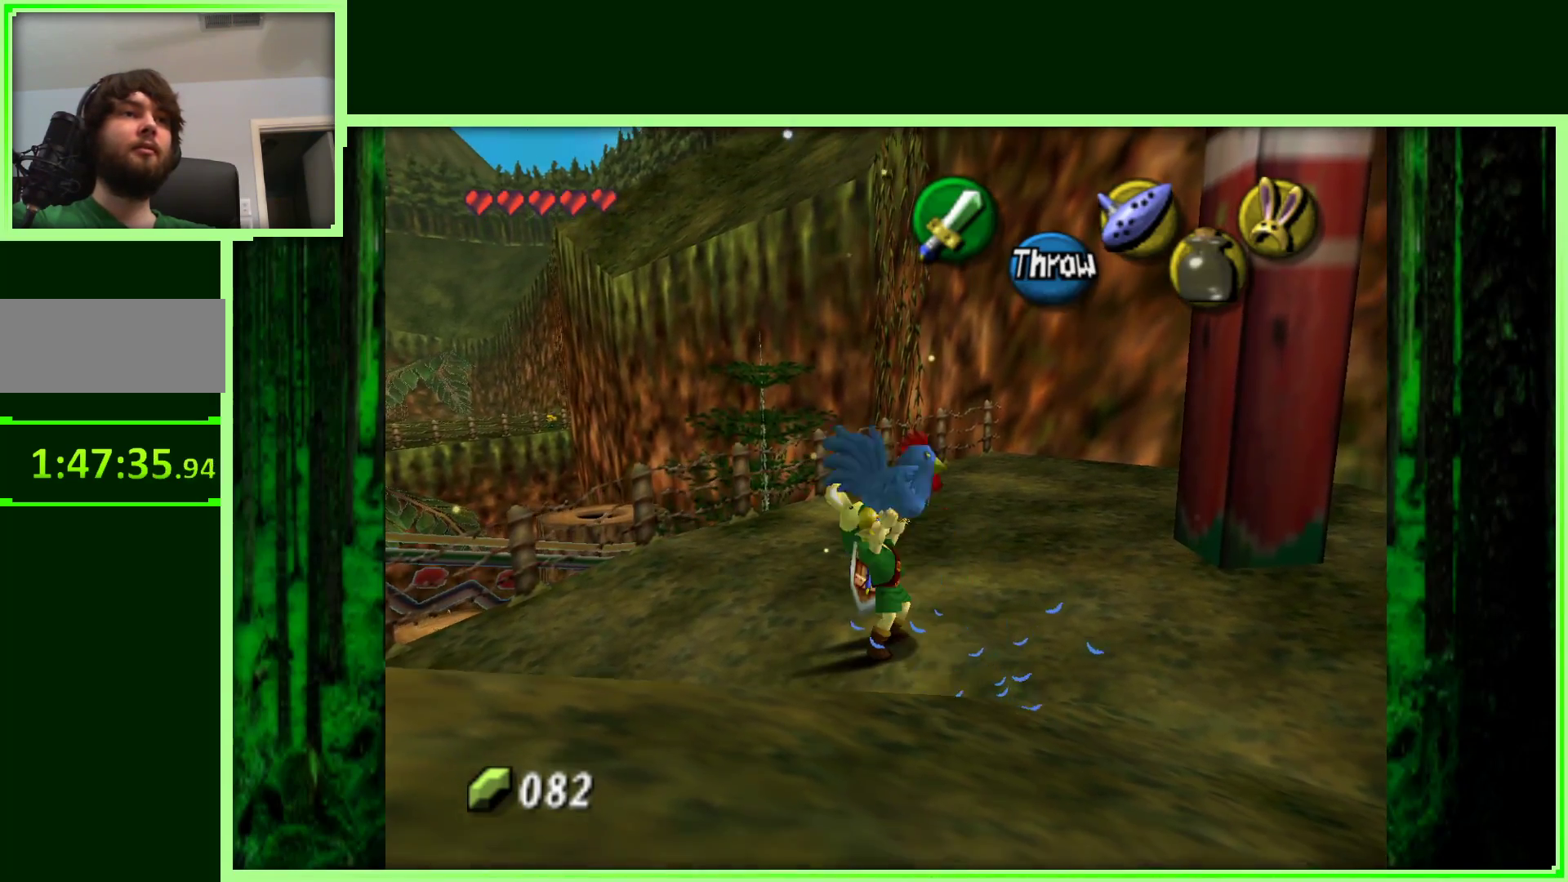
{"buttons": [], "left_stick": "left", "events": [[33, "left_stick", "left"]]}
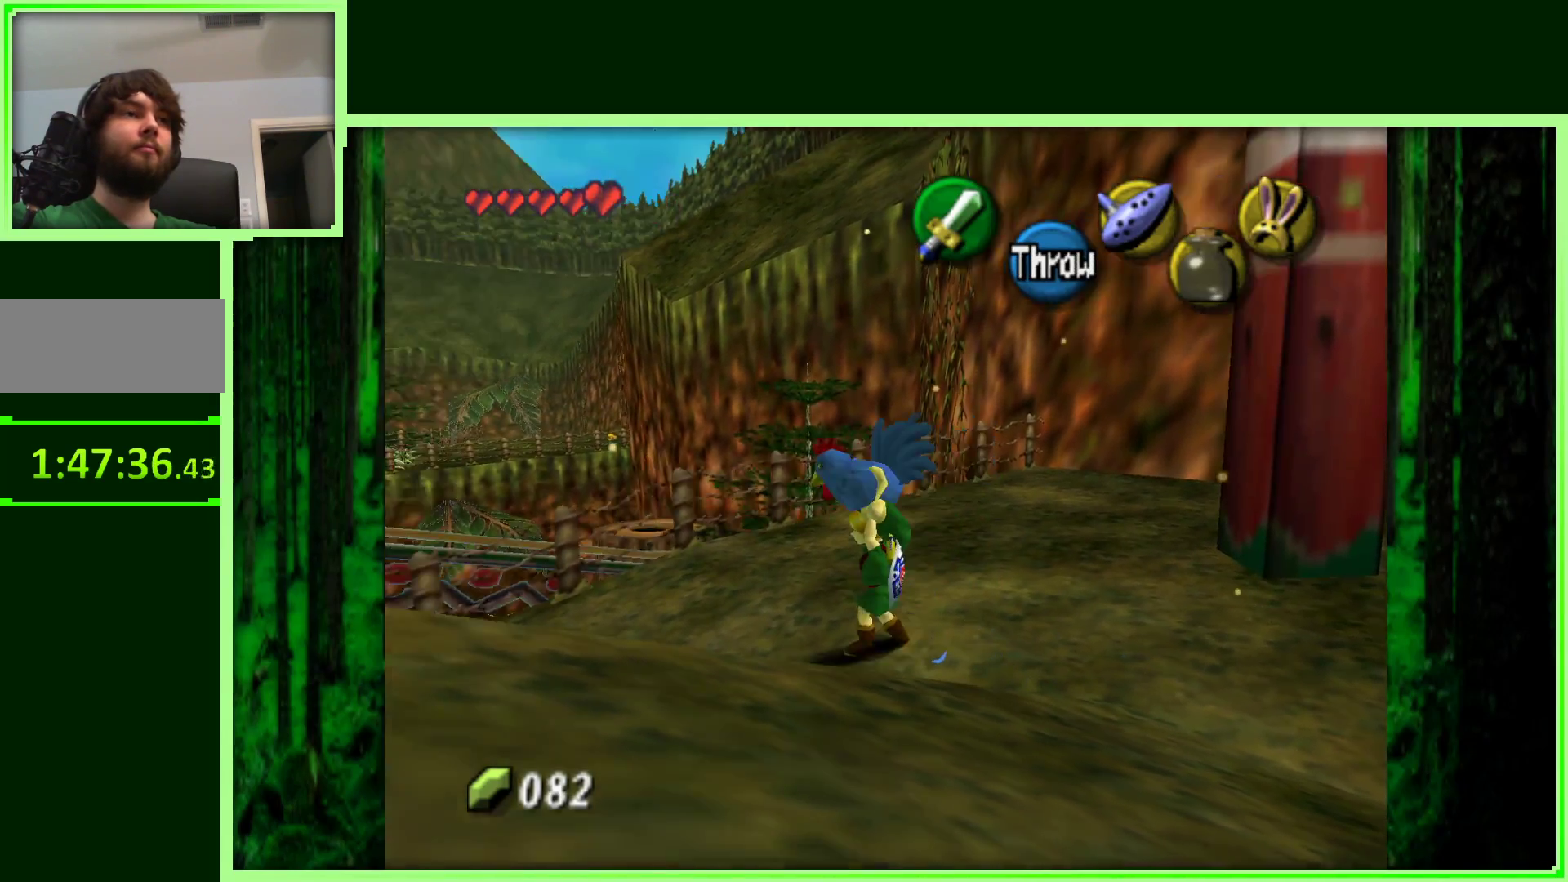
{"buttons": [], "left_stick": "up-left", "events": [[133, "left_stick", "down-left"], [333, "left_stick", "left"], [467, "left_stick", "up-left"]]}
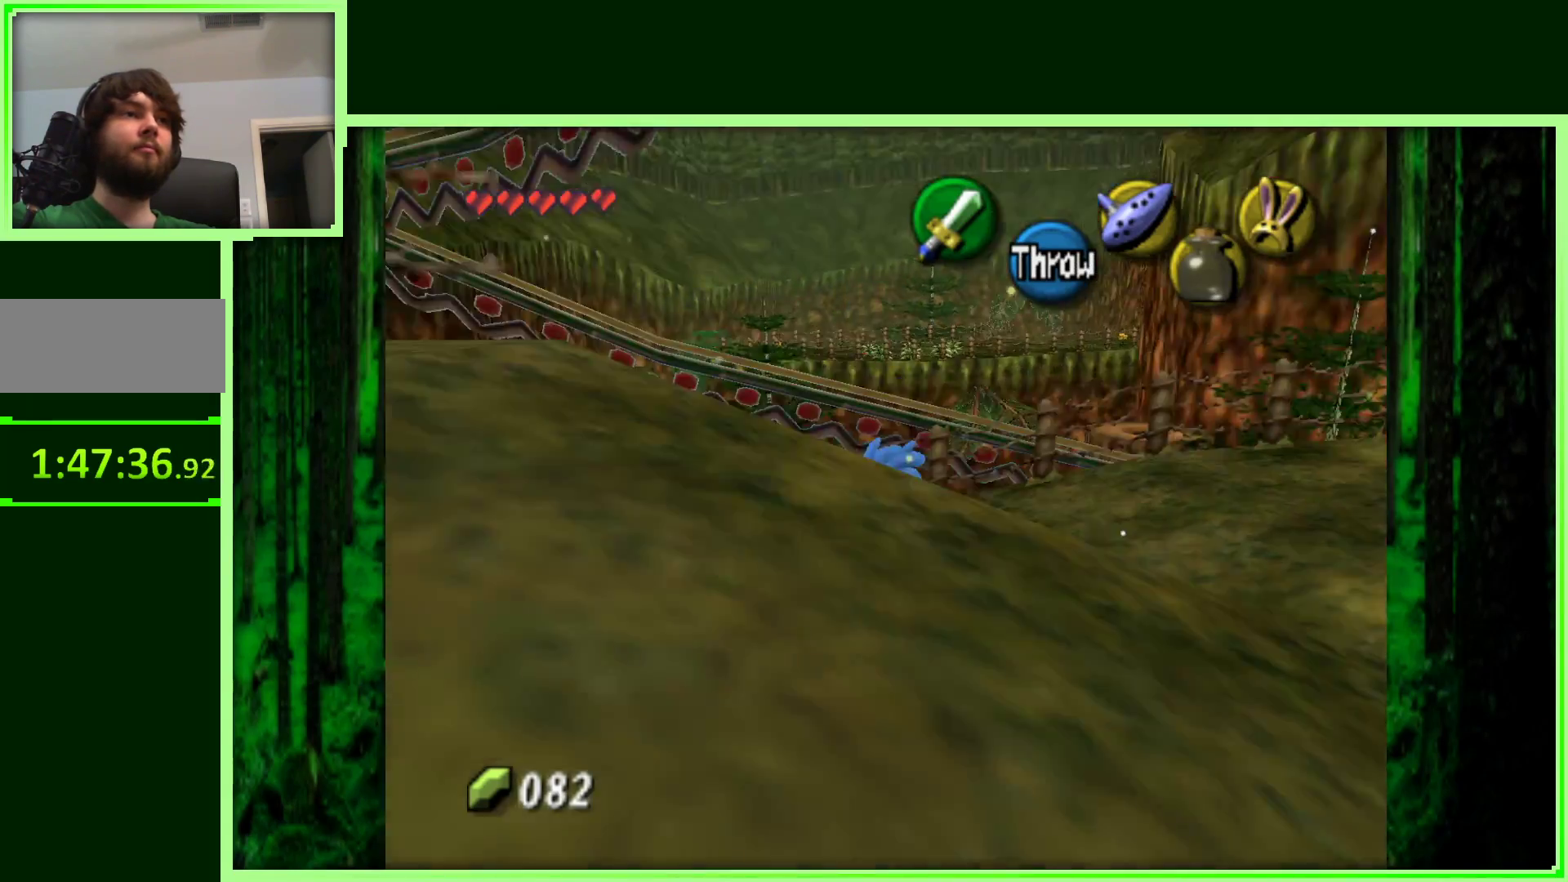
{"buttons": [], "left_stick": "up-left", "events": []}
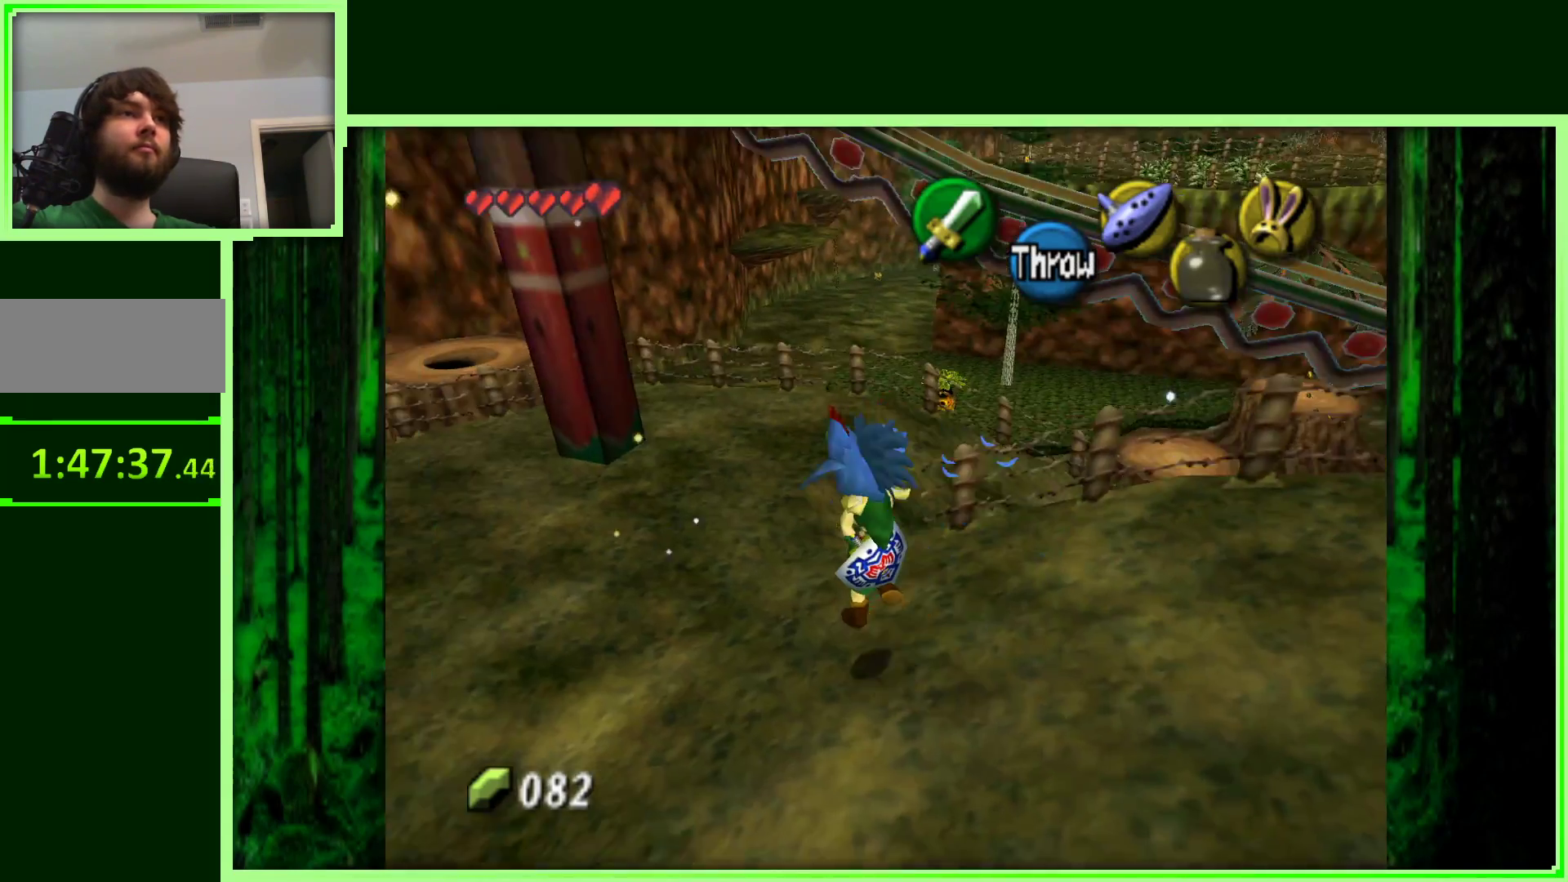
{"buttons": [], "left_stick": "up-right", "events": [[233, "left_stick", "up"], [333, "left_stick", "up-right"]]}
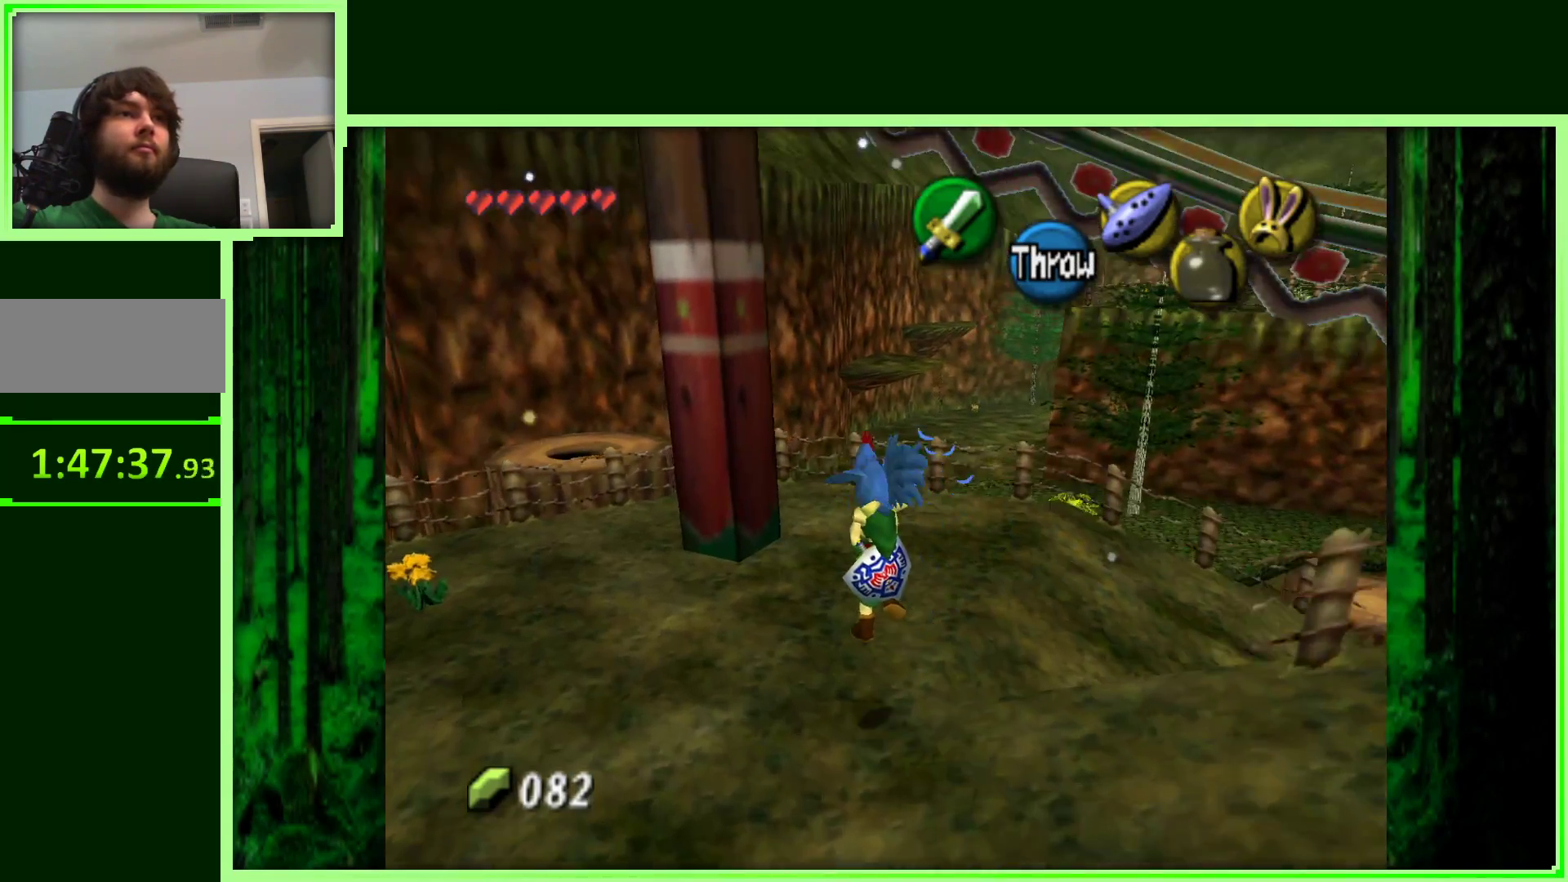
{"buttons": [], "left_stick": "right", "events": [[83, "left_stick", "right"]]}
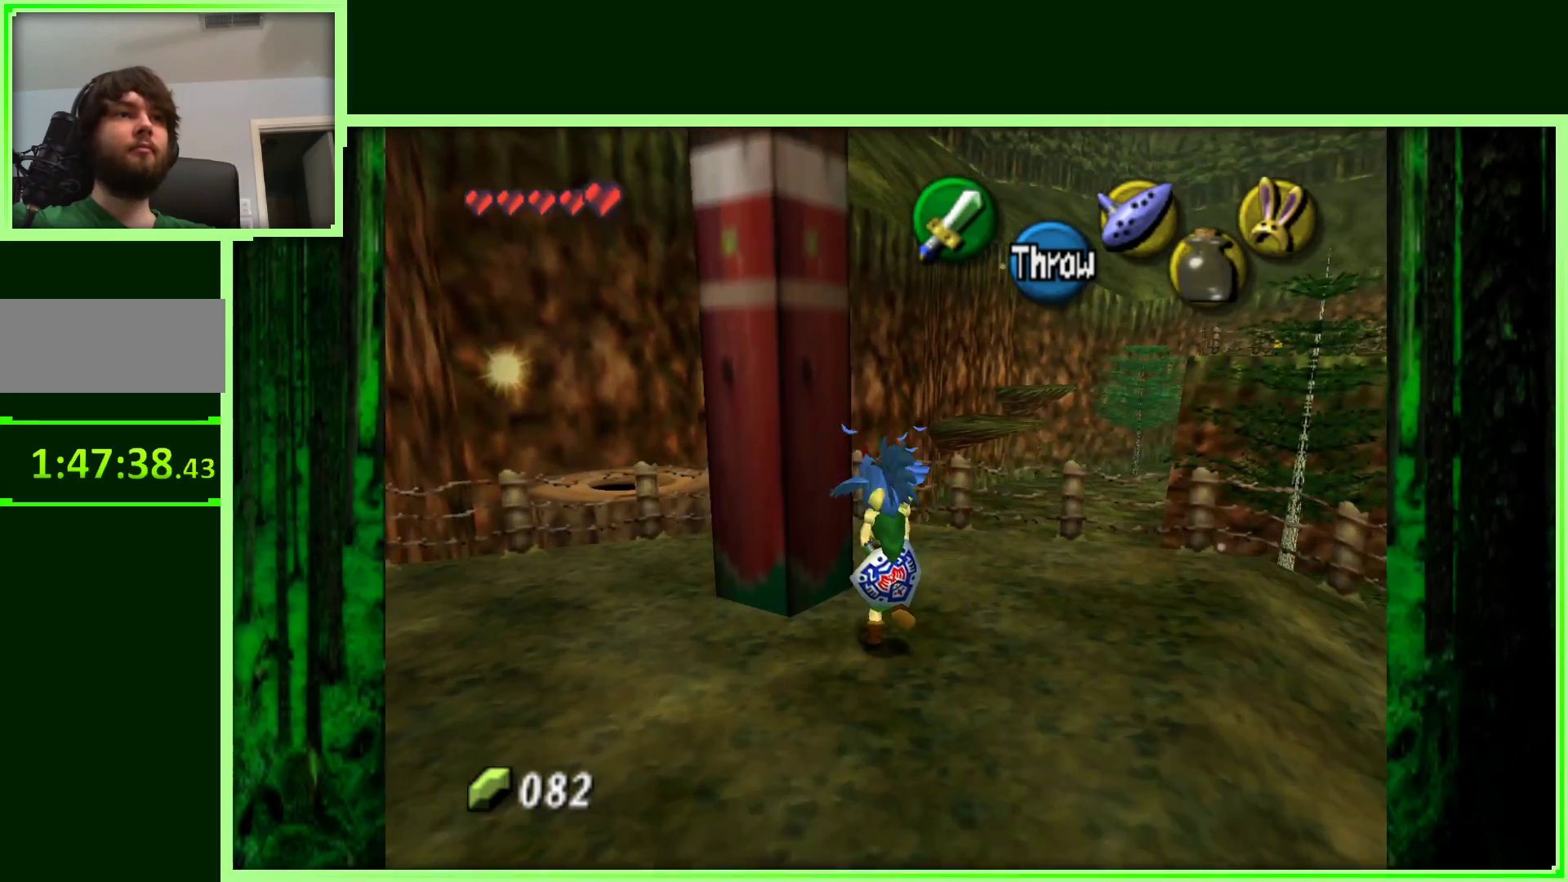
{"buttons": [], "left_stick": "right", "events": []}
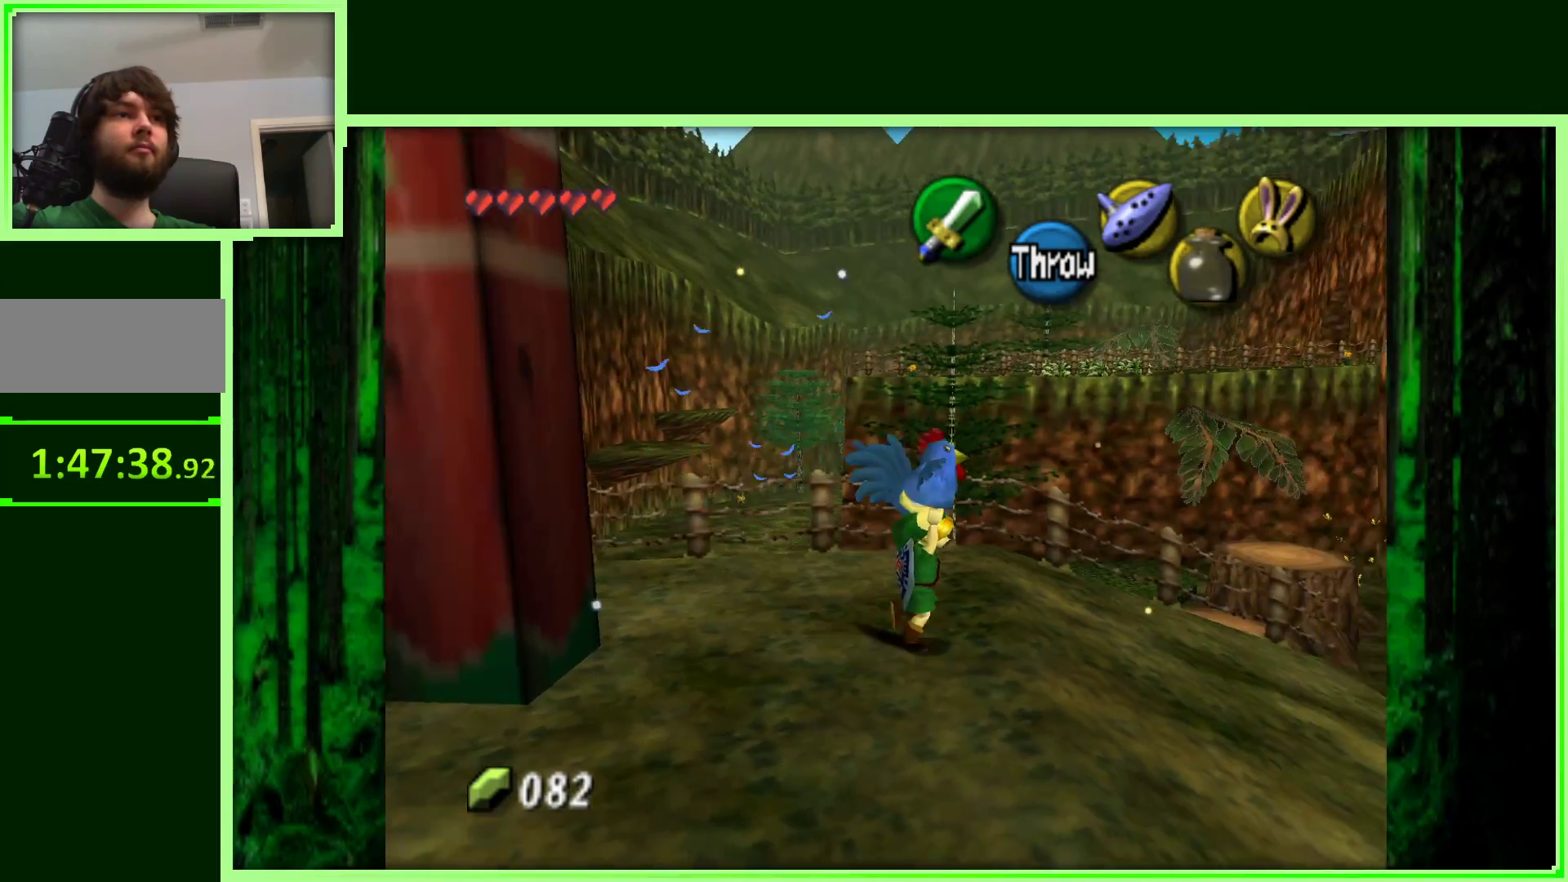
{"buttons": [], "left_stick": "up-right", "events": [[50, "left_stick", "up-right"]]}
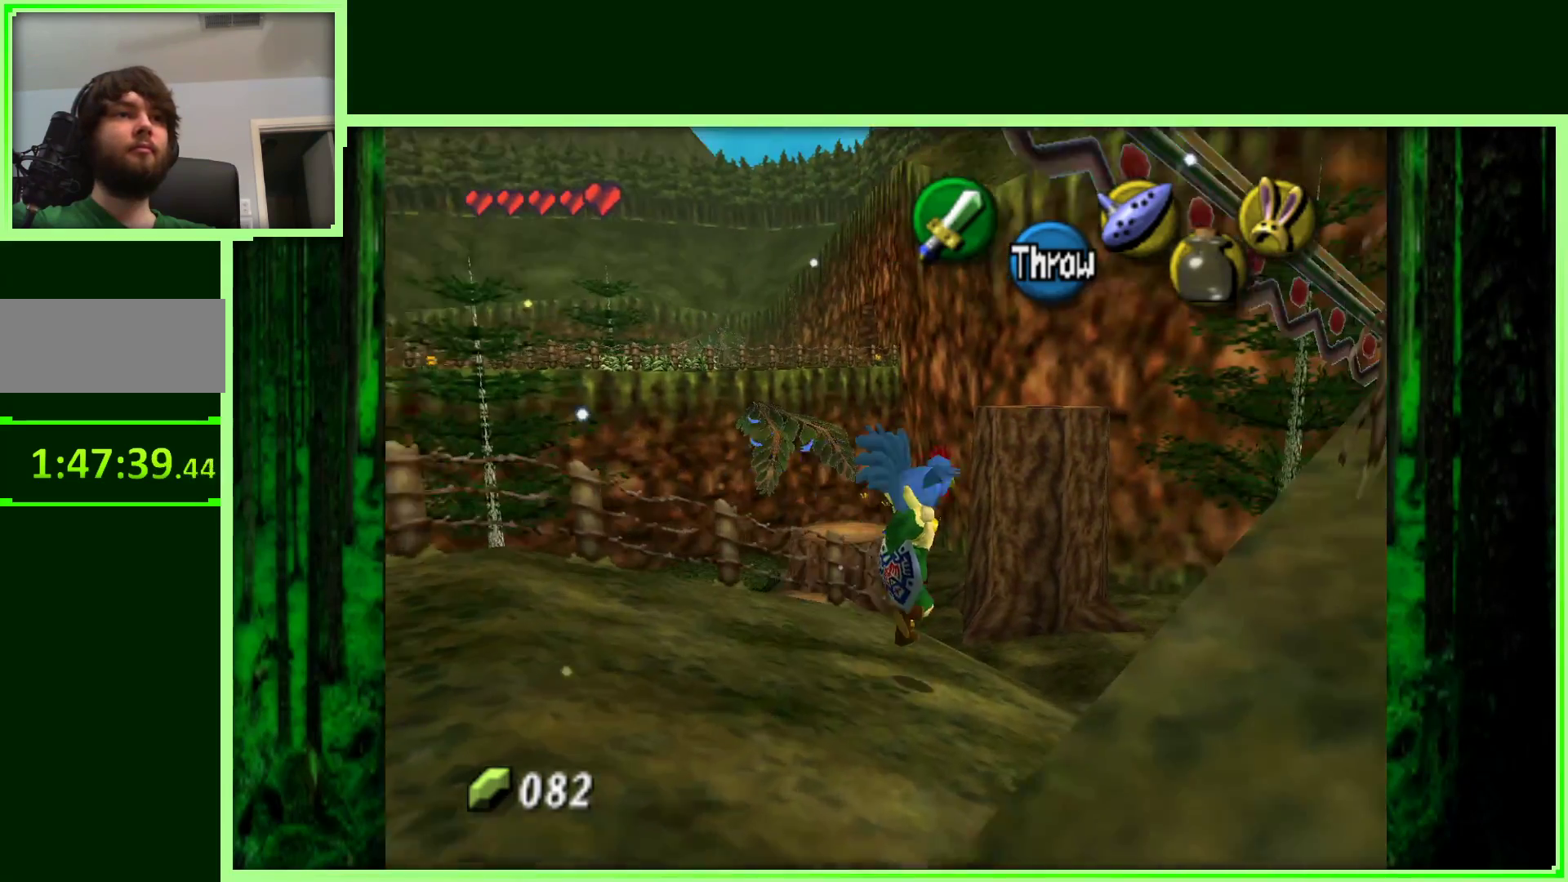
{"buttons": [], "left_stick": "up-left", "events": [[200, "left_stick", "up"], [350, "left_stick", "up-left"]]}
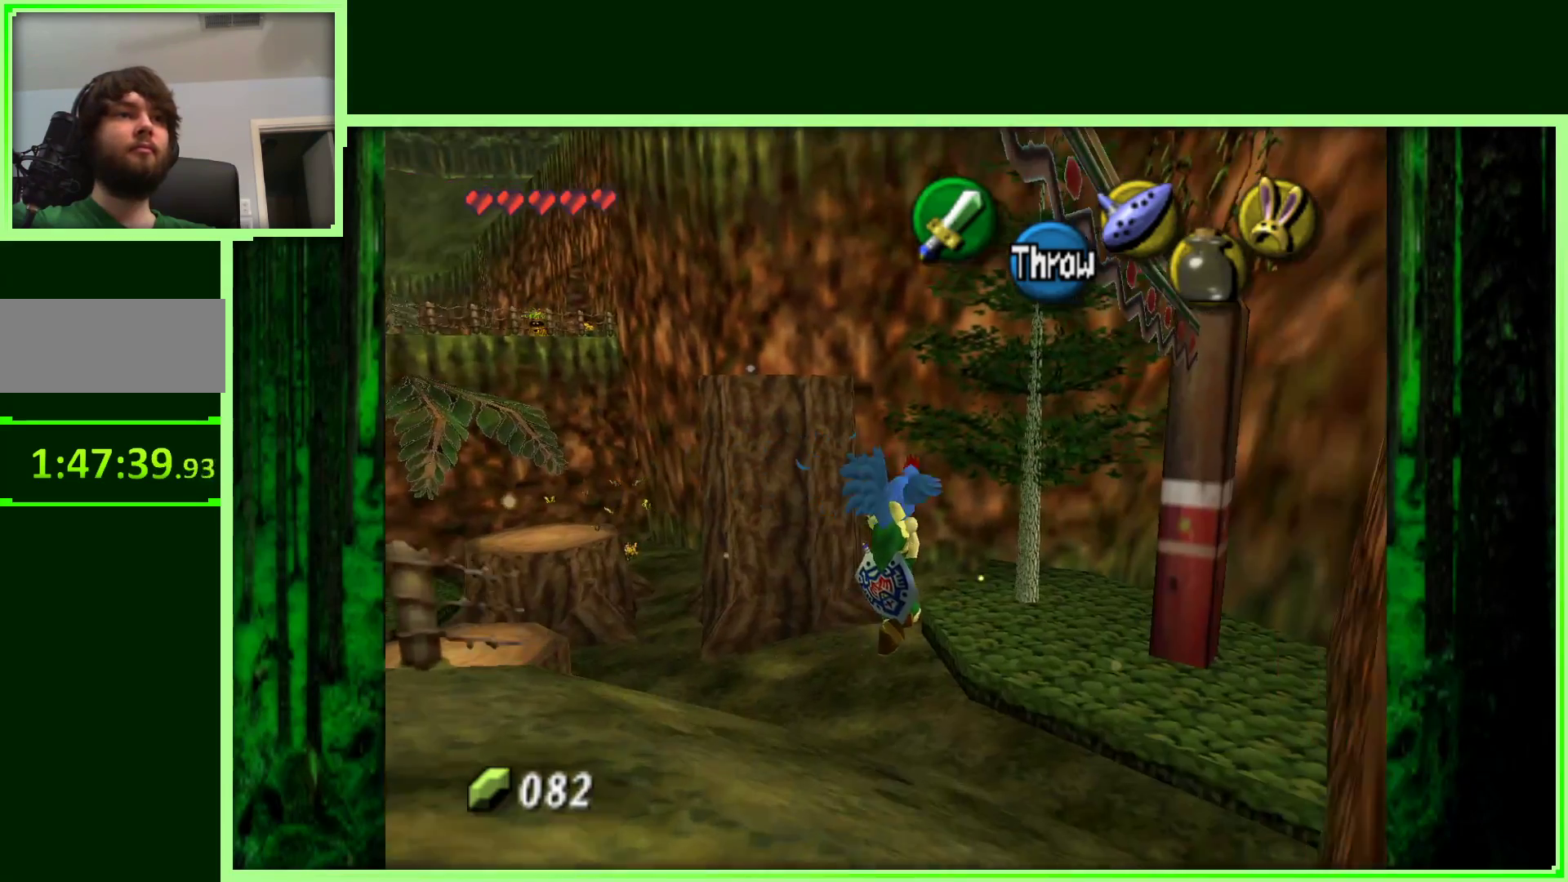
{"buttons": [], "left_stick": "left", "events": [[400, "left_stick", "left"]]}
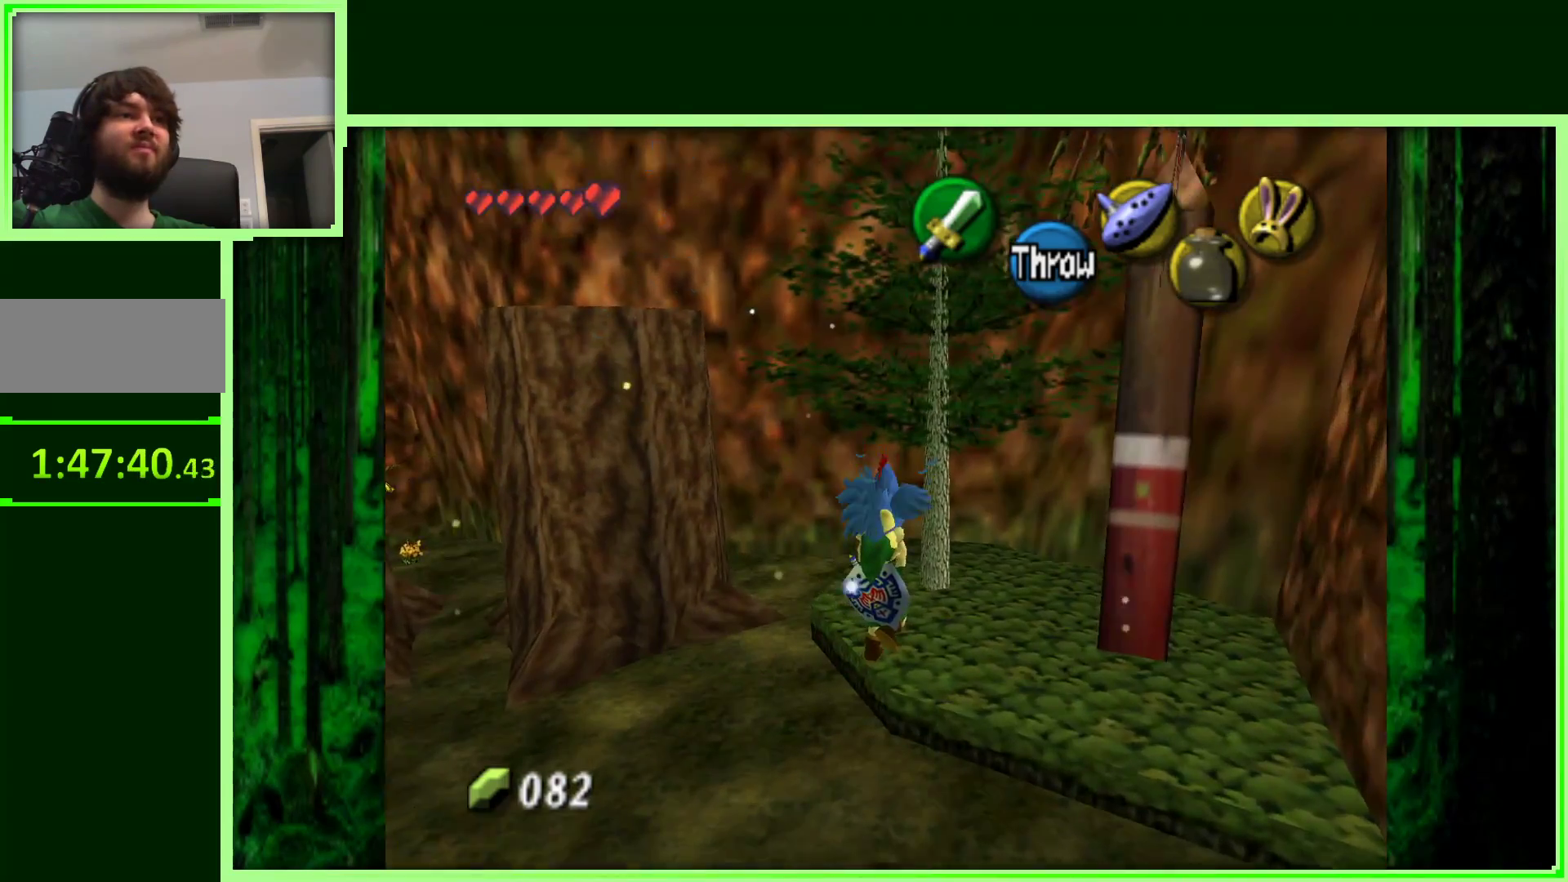
{"buttons": [], "left_stick": "down-left", "events": [[100, "left_stick", "down-left"]]}
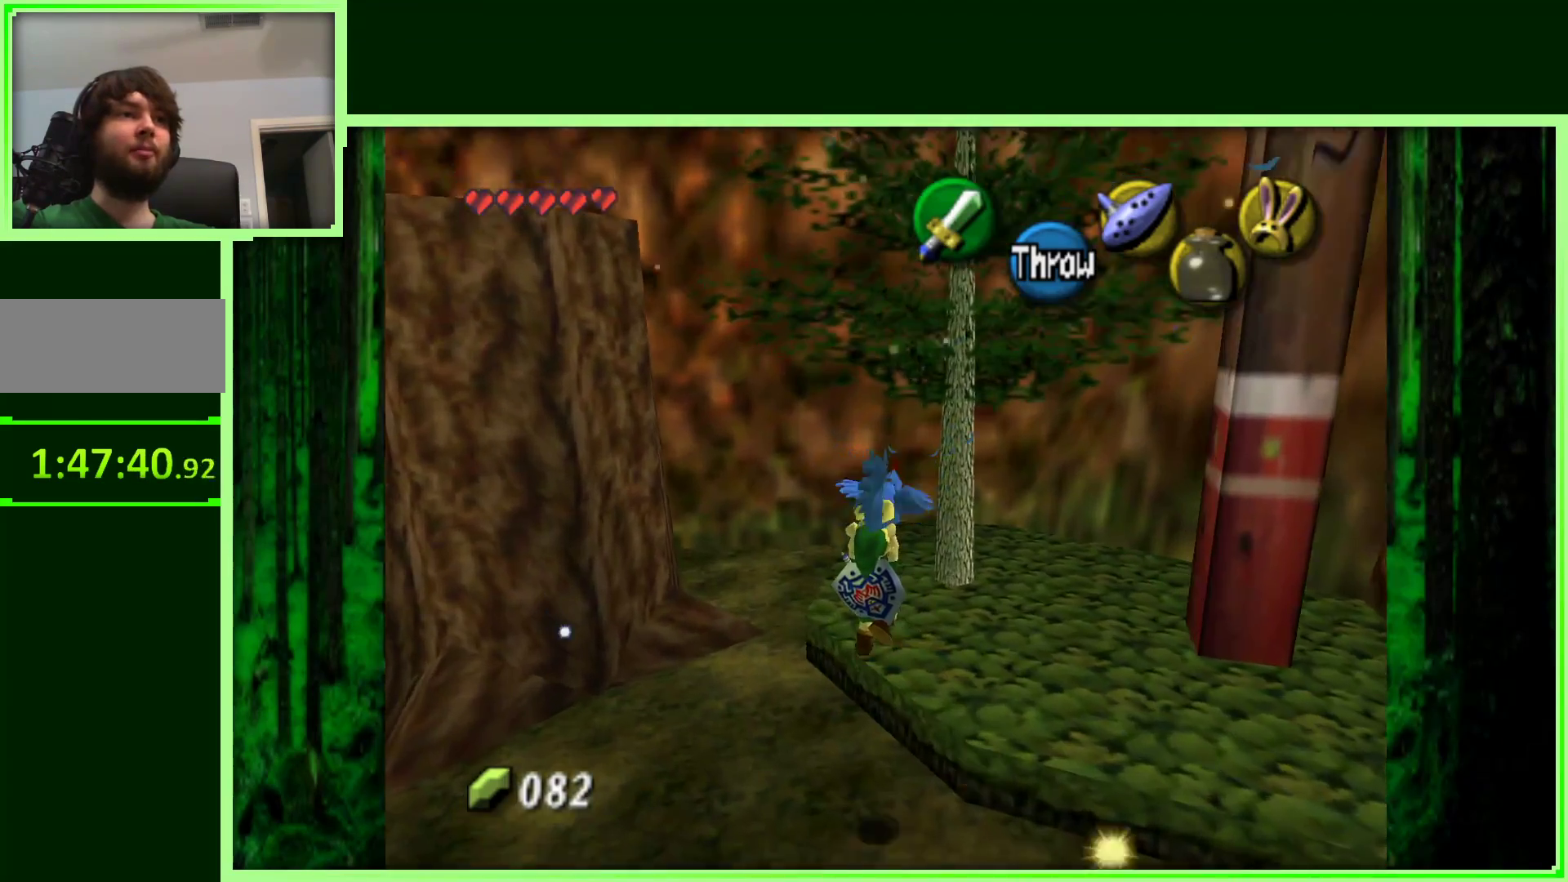
{"buttons": [], "left_stick": "down", "events": [[167, "left_stick", "down"]]}
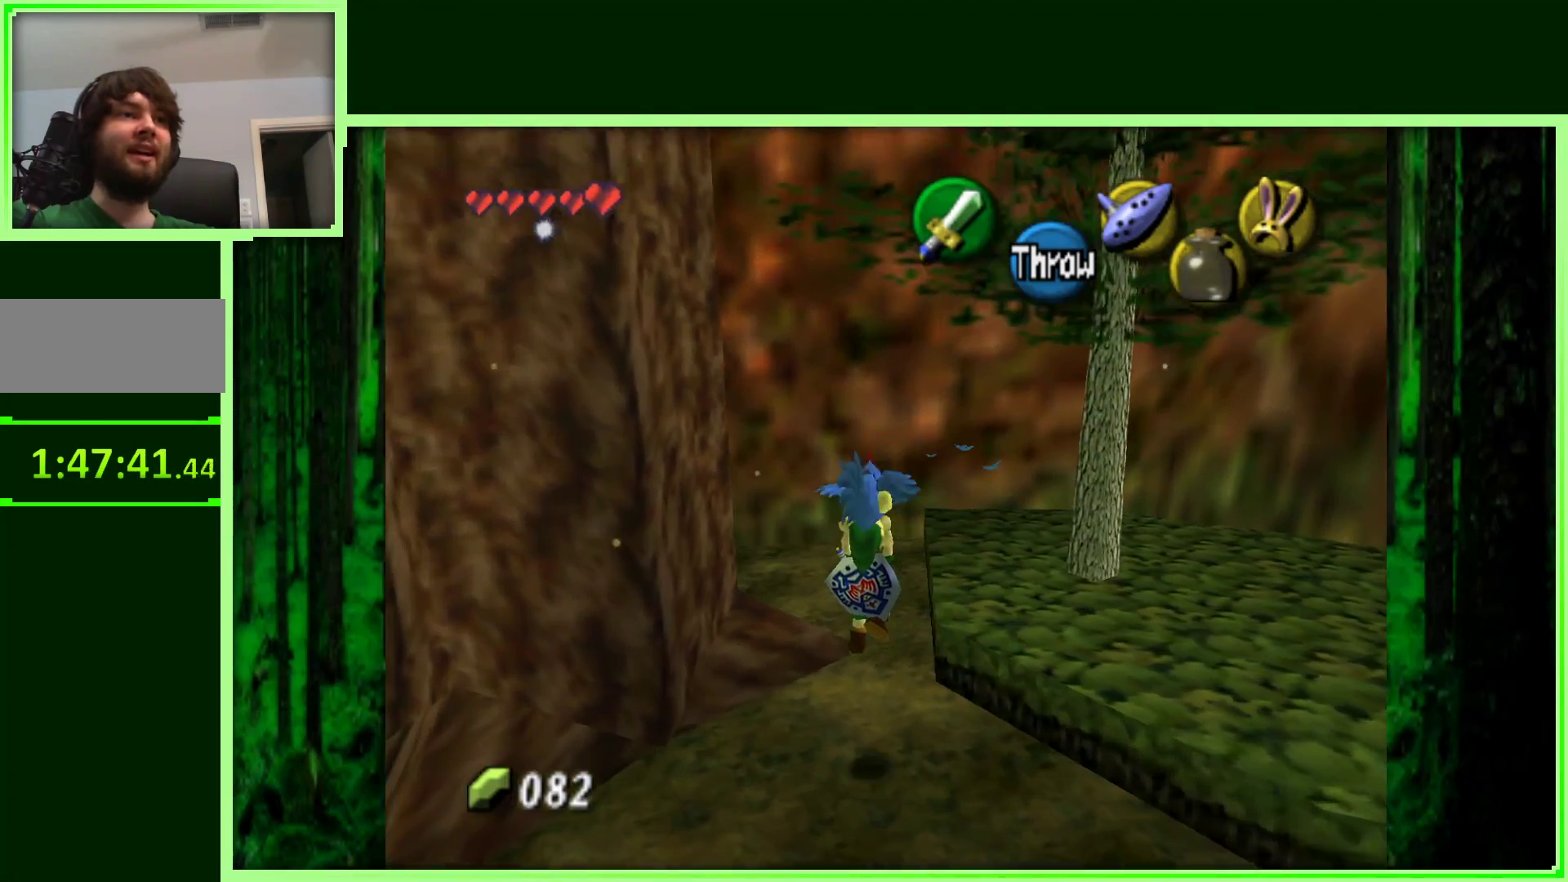
{"buttons": [], "left_stick": "down", "events": []}
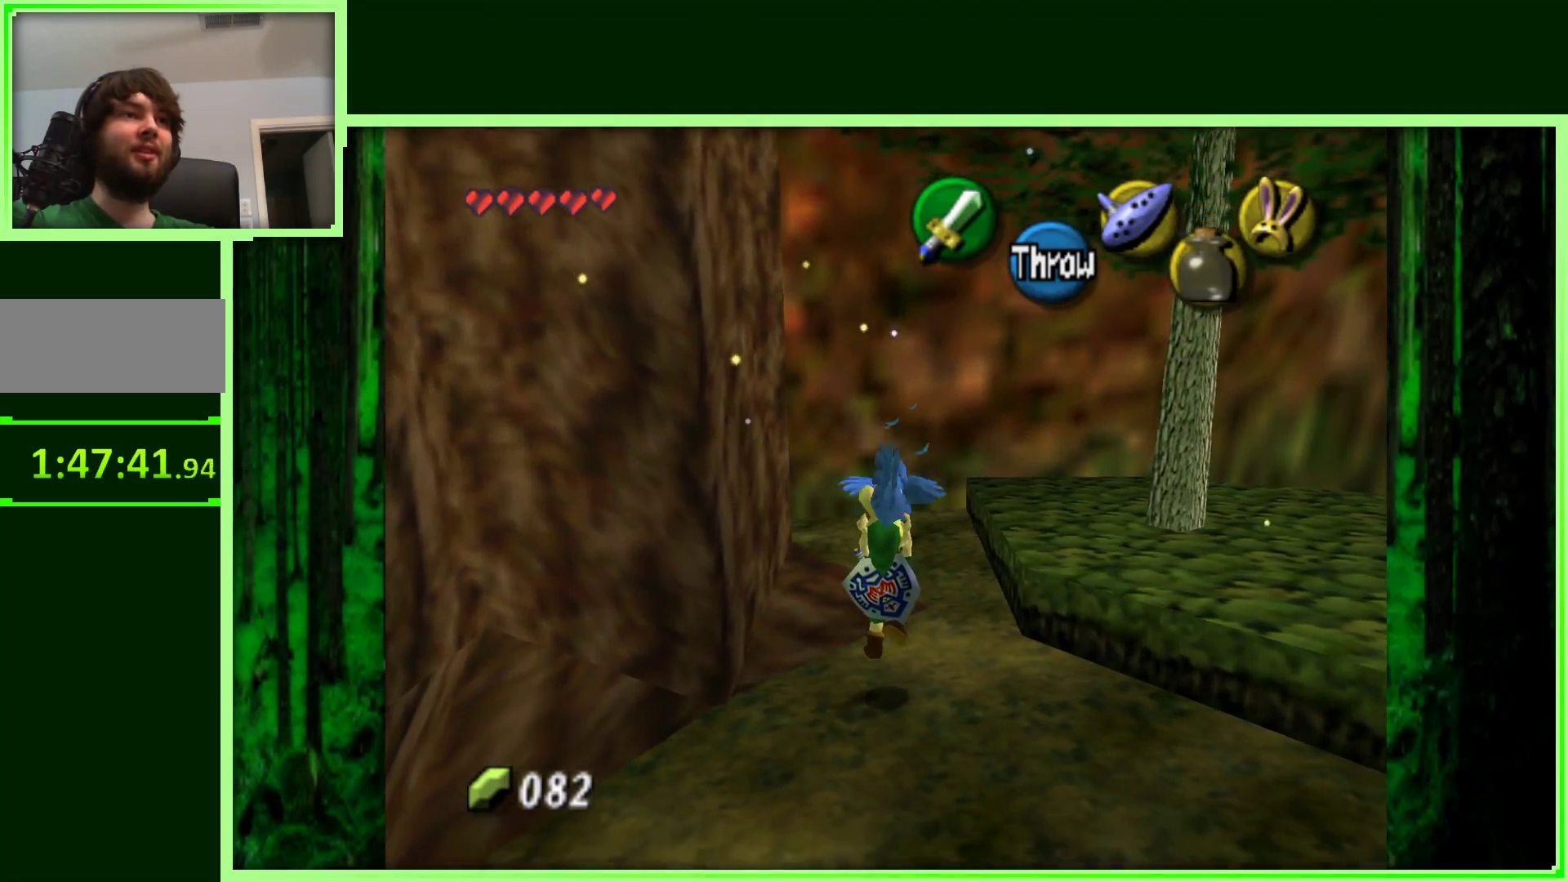
{"buttons": [], "left_stick": "down", "events": []}
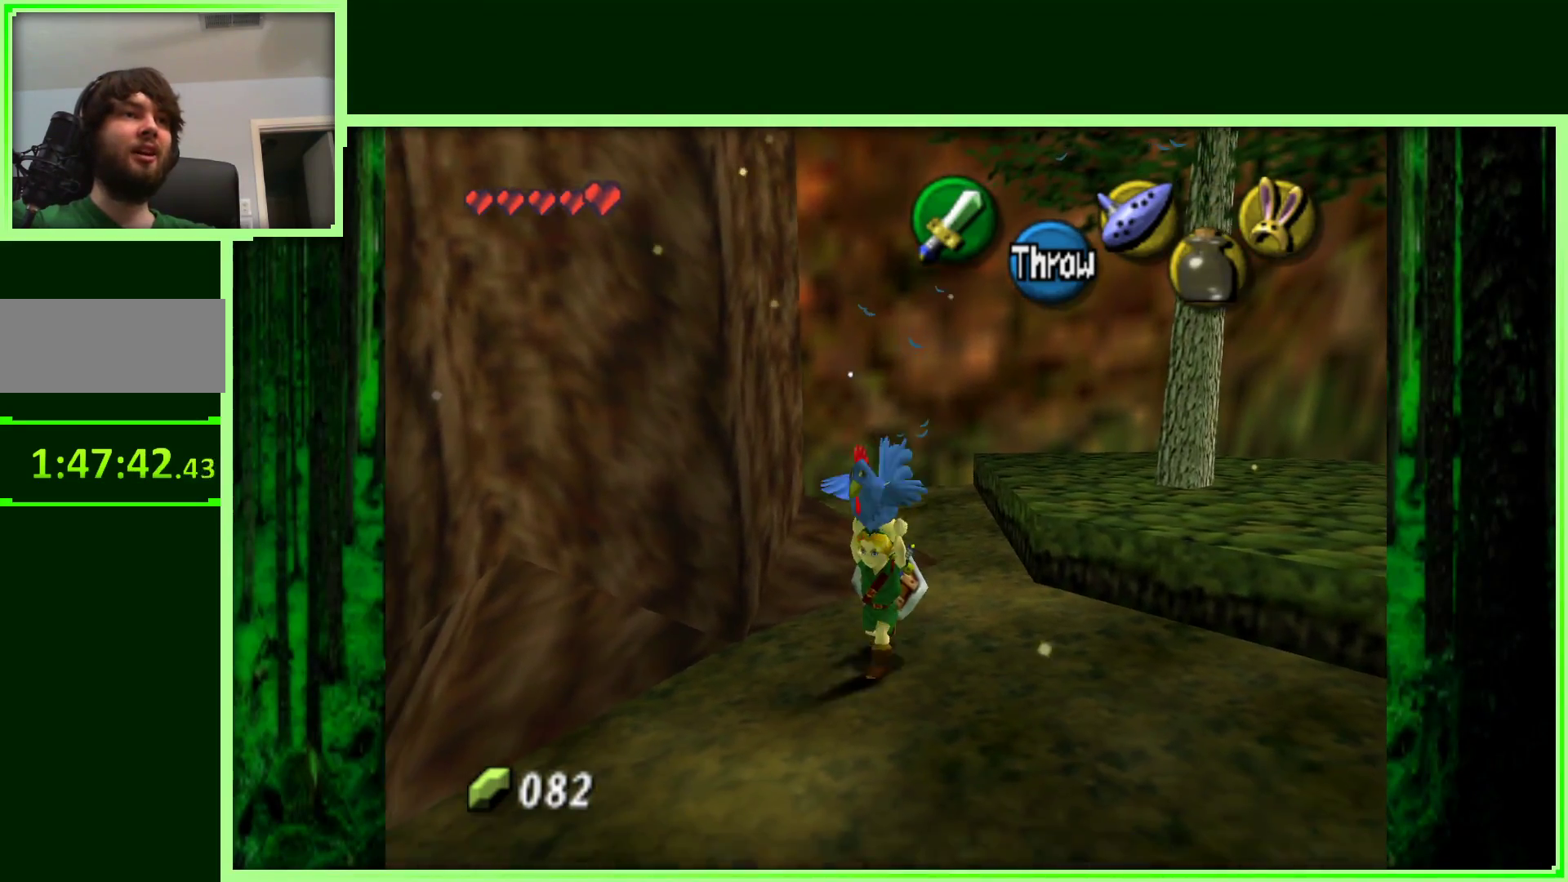
{"buttons": [], "left_stick": "center", "events": [[300, "Z", "down"], [350, "left_stick", "center"], [467, "Z", "up"]]}
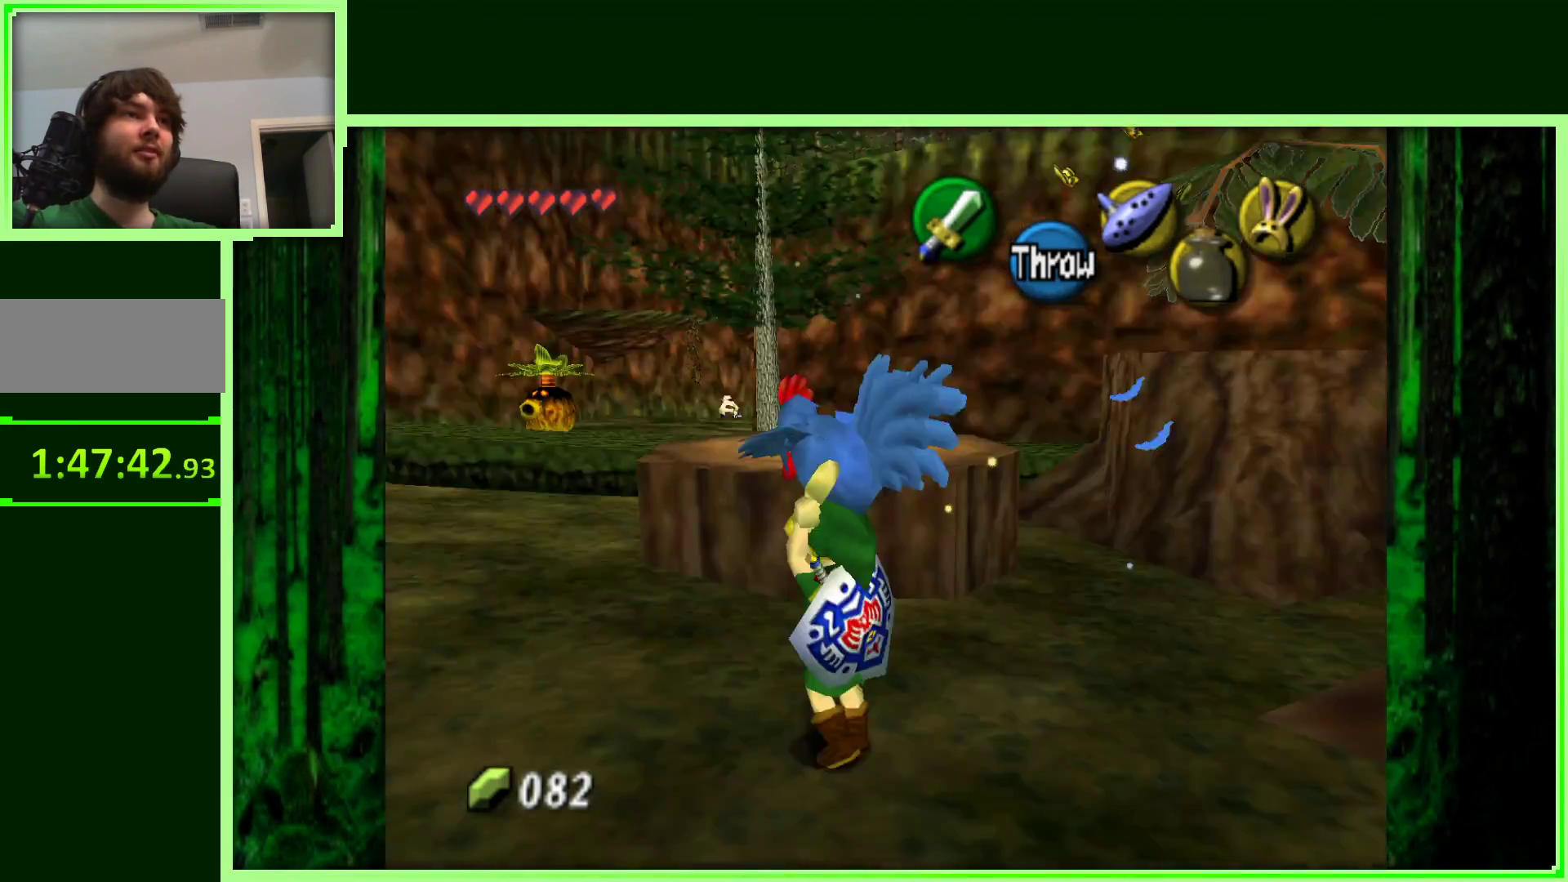
{"buttons": [], "left_stick": "up", "events": [[150, "left_stick", "left"], [233, "left_stick", "up-left"], [433, "left_stick", "up"]]}
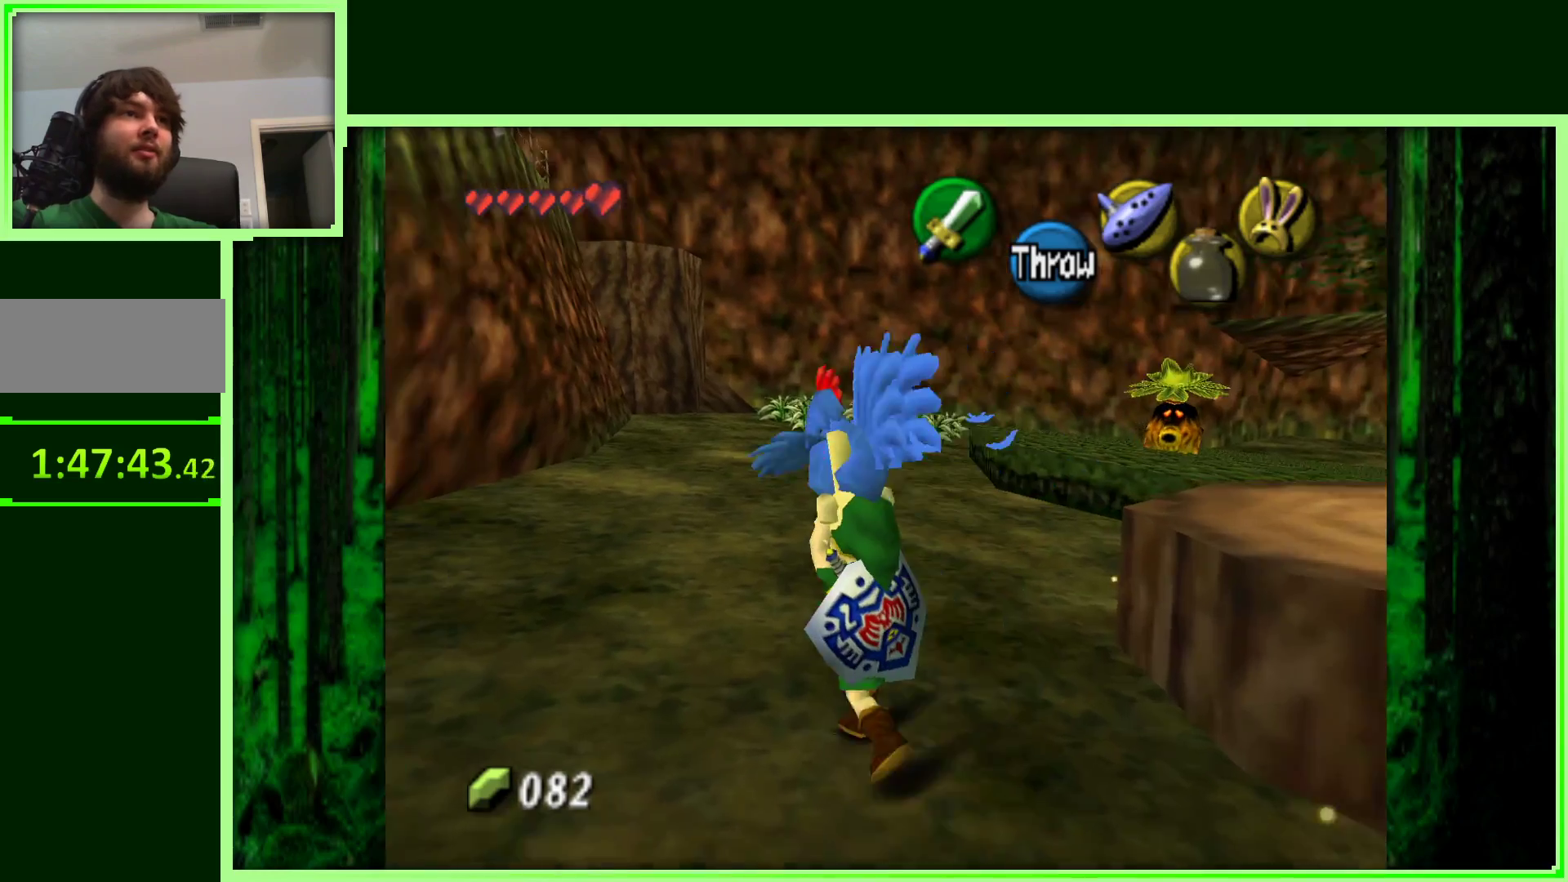
{"buttons": [], "left_stick": "up-right", "events": [[267, "left_stick", "up-right"]]}
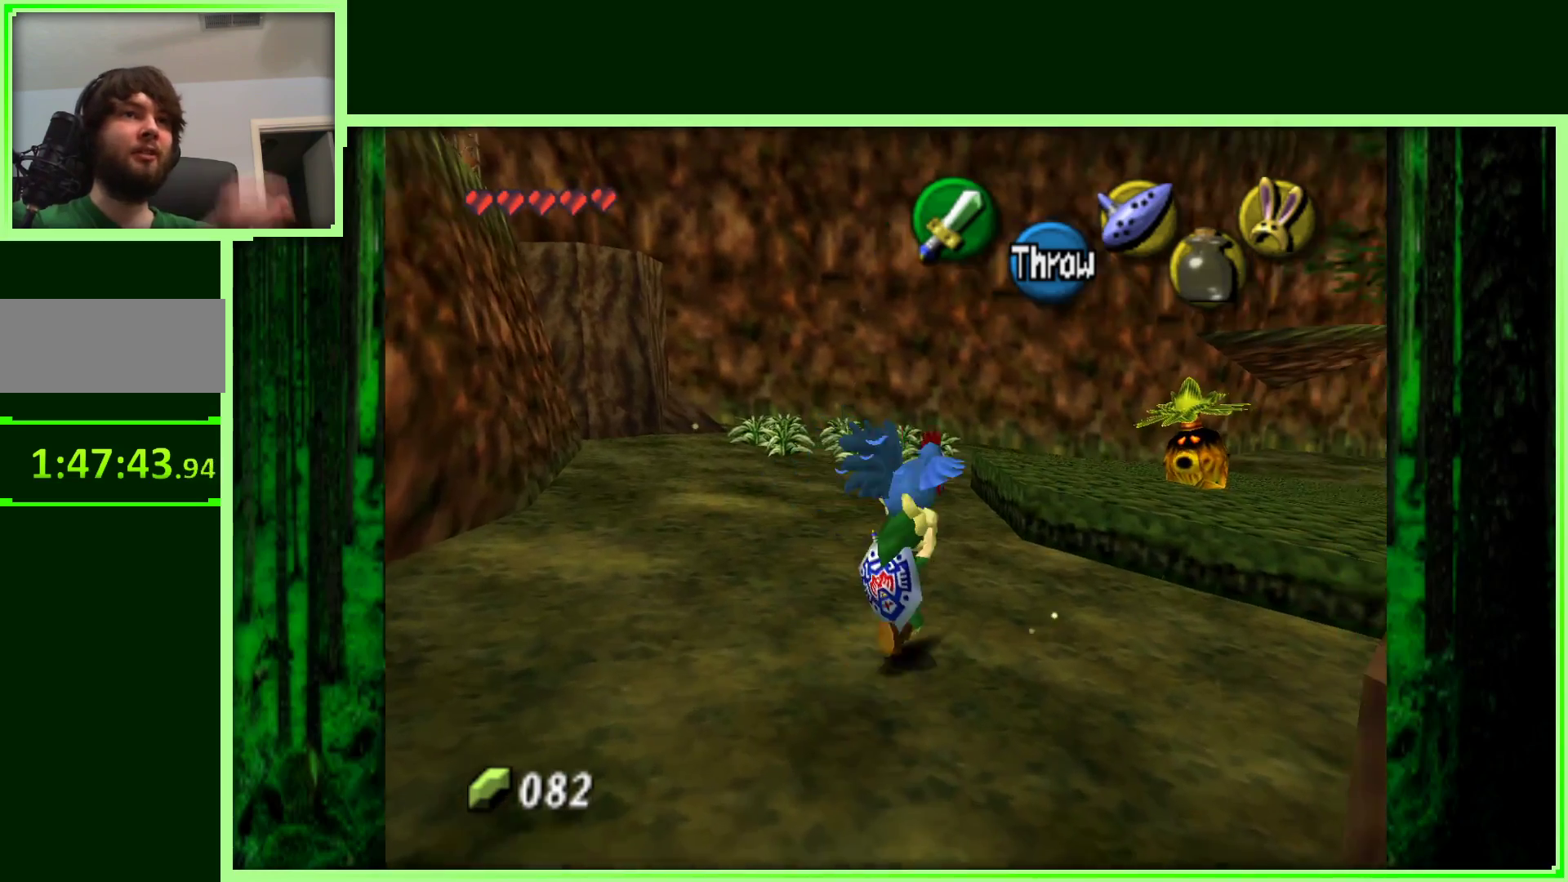
{"buttons": [], "left_stick": "up-right", "events": []}
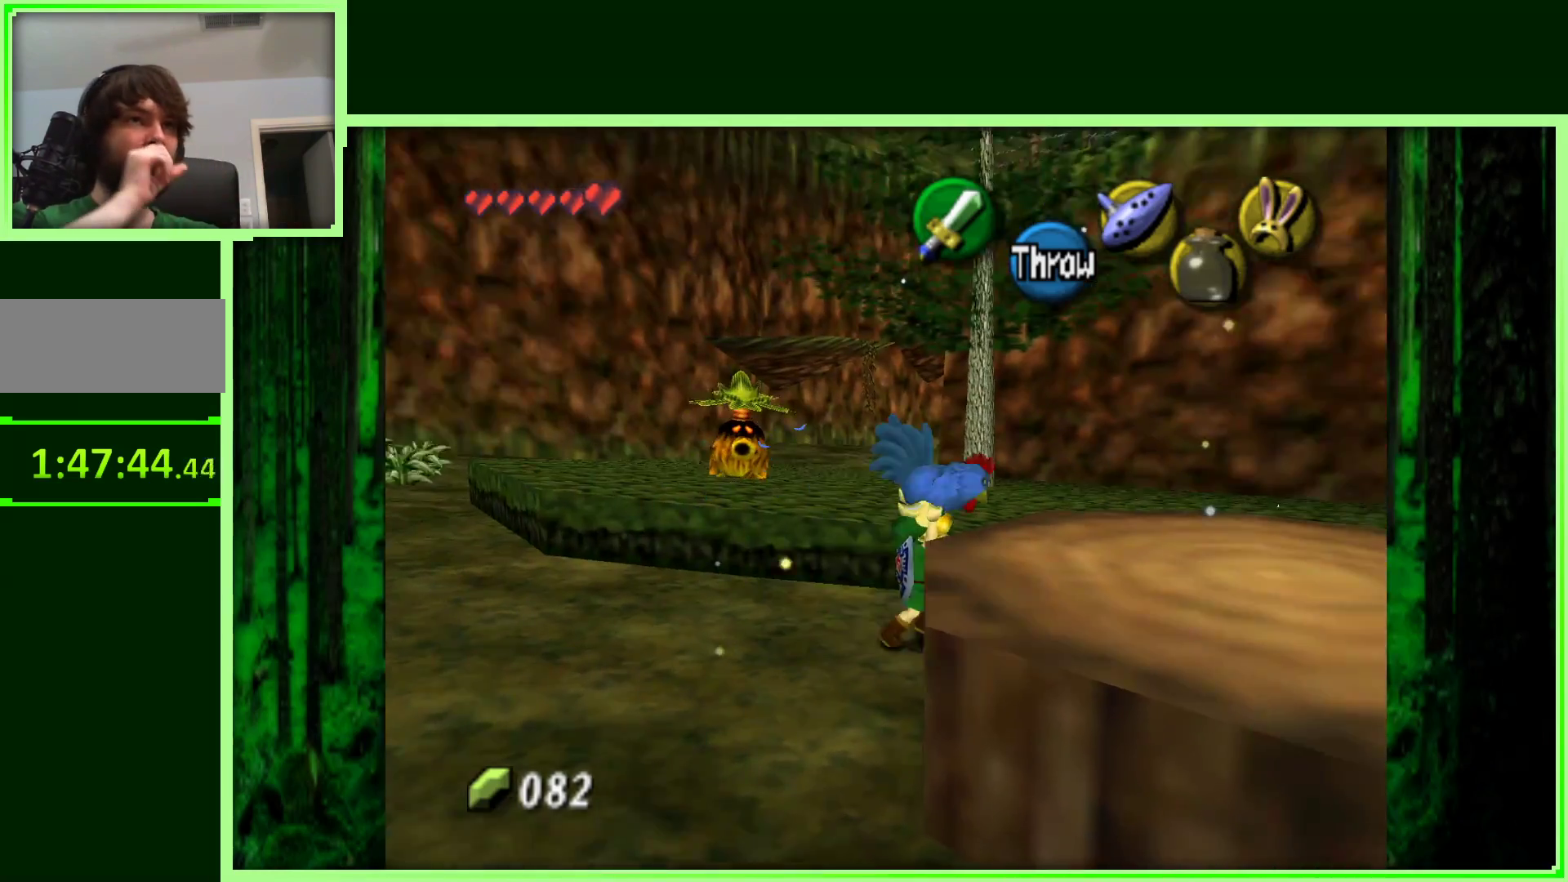
{"buttons": [], "left_stick": "up", "events": [[33, "left_stick", "up"]]}
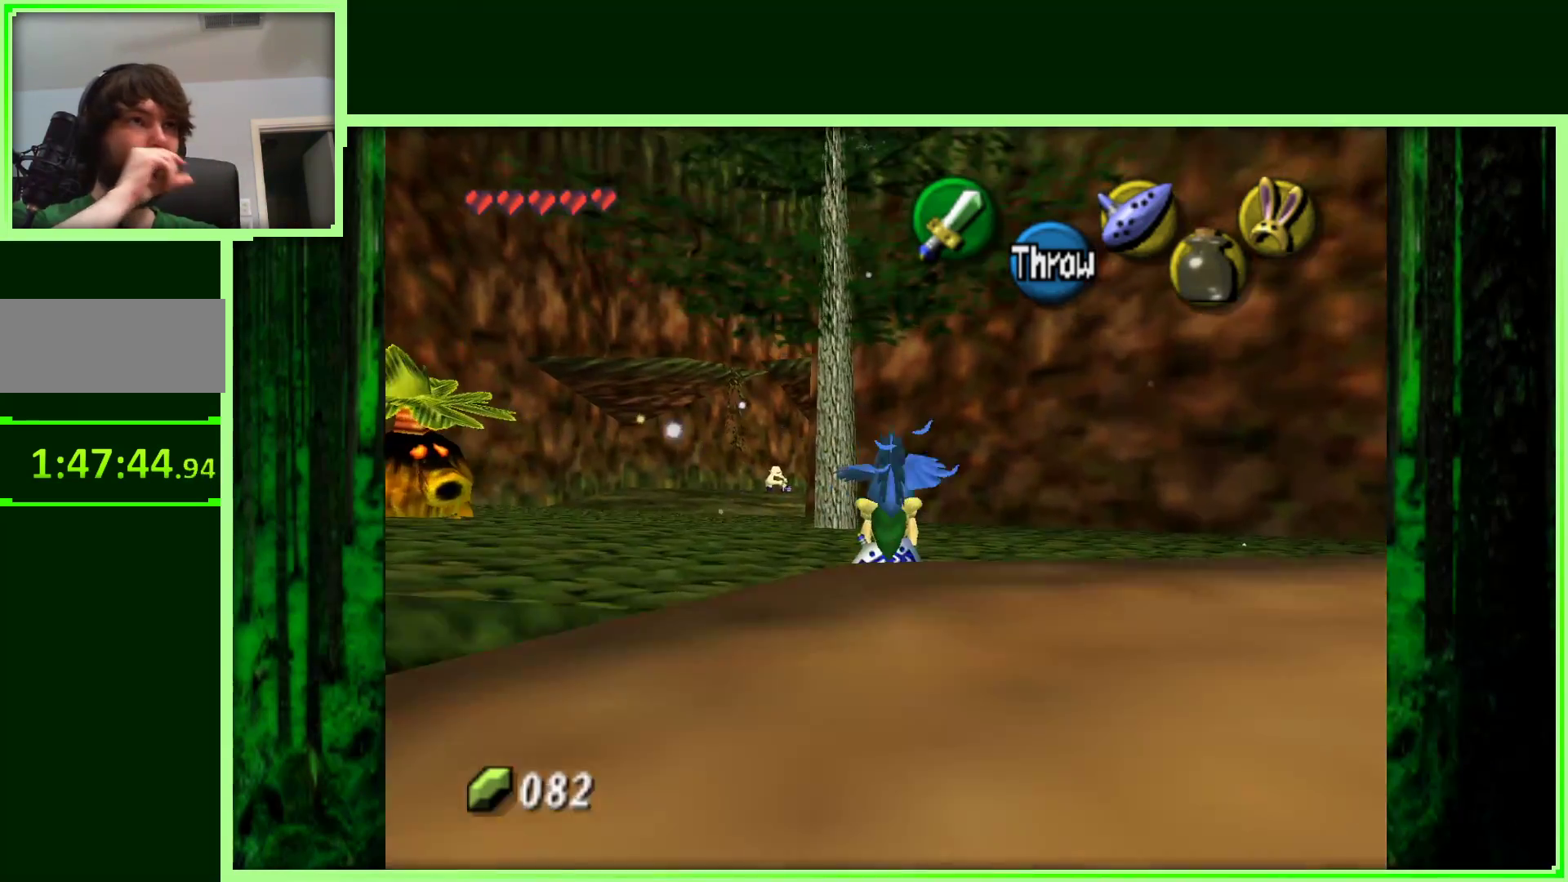
{"buttons": [], "left_stick": "up", "events": [[100, "left_stick", "up-left"], [450, "left_stick", "up"]]}
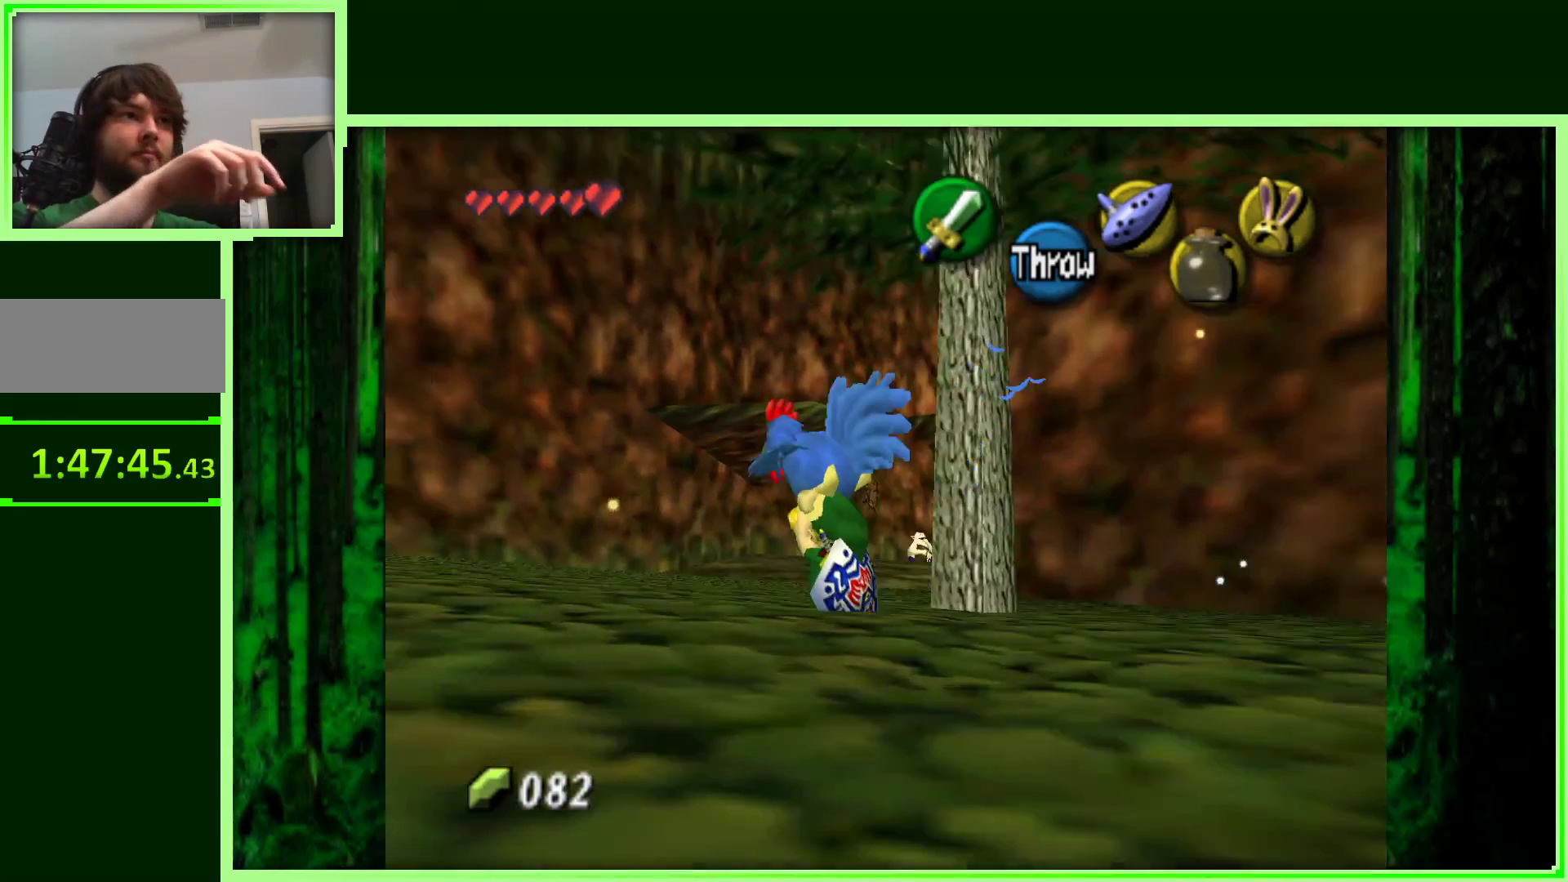
{"buttons": [], "left_stick": "up", "events": []}